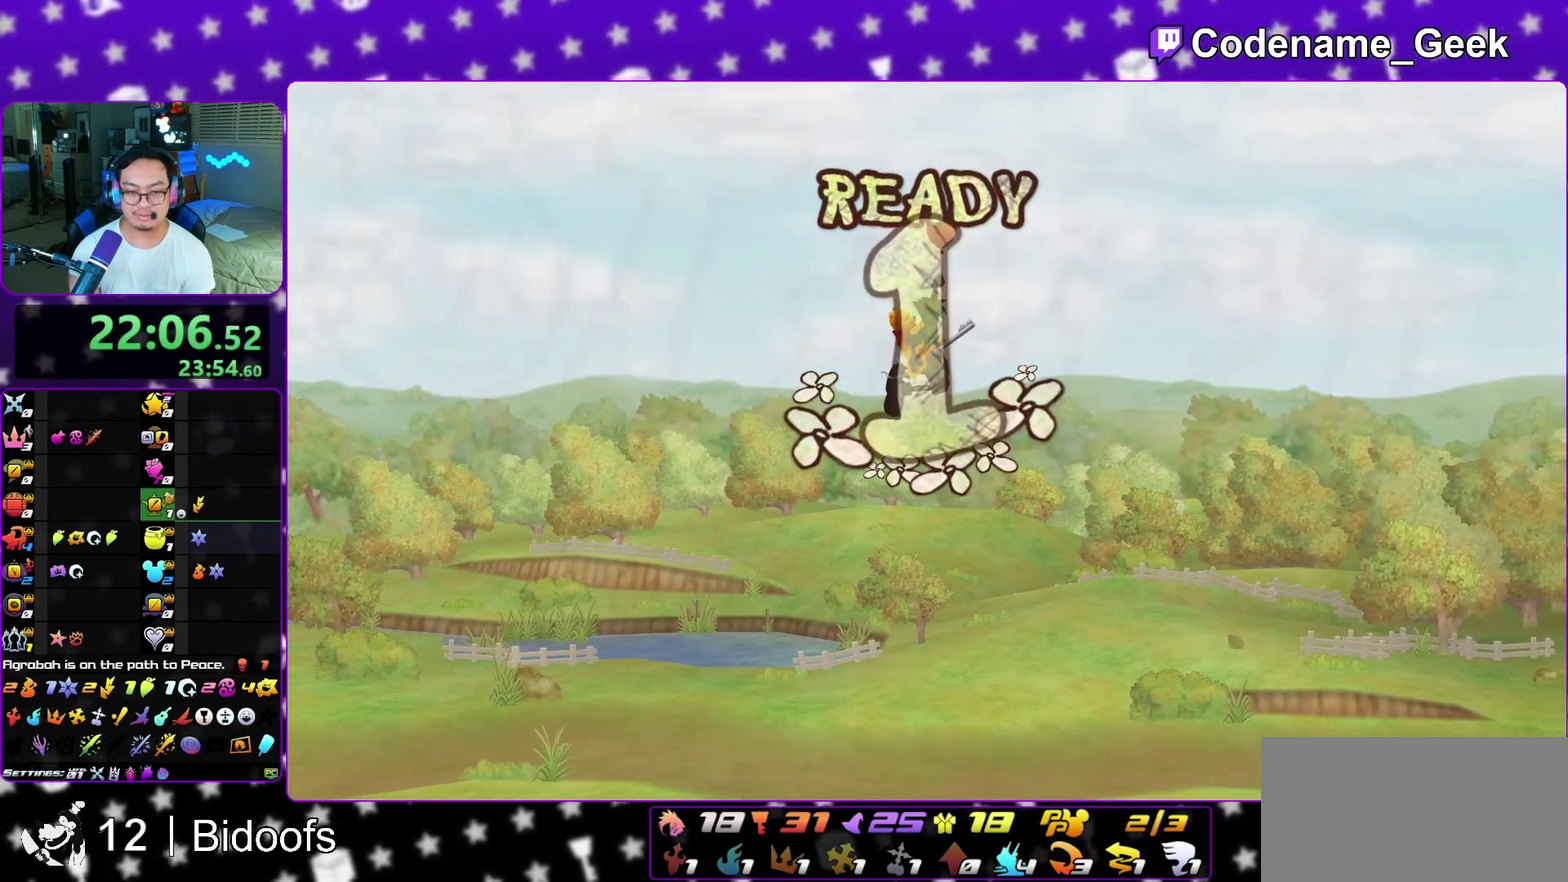
Gameplay with a controller (Nintendo layout); each line is a JSON object with the inputs held at the frame after it (dt_ms = milliseconds from this image to that frame). "events" lists button and stick changes between this image and that frame as [ms after this image, input, new state], when the widget could be followed in between. This overlay highlights the sticks when they move; stick clicks (L3 R3) are not distinguishable. Not read: HOME L3 R1 R3 SELECT START.
{"dt_ms": 500, "buttons": [], "left_stick": "right", "right_stick": "center", "events": []}
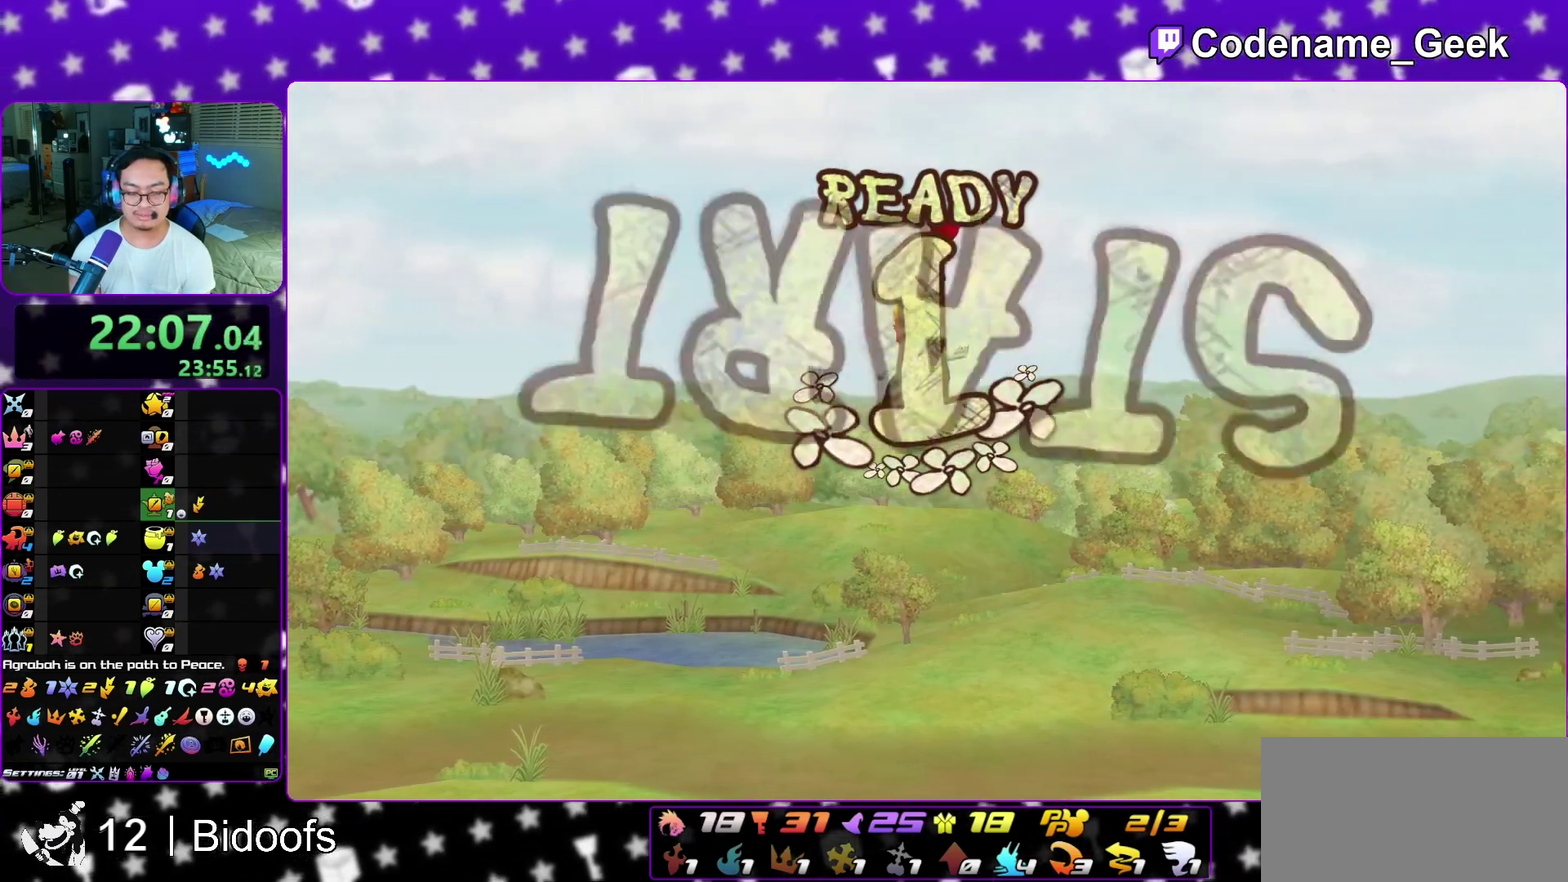
{"dt_ms": 500, "buttons": [], "left_stick": "right", "right_stick": "center", "events": []}
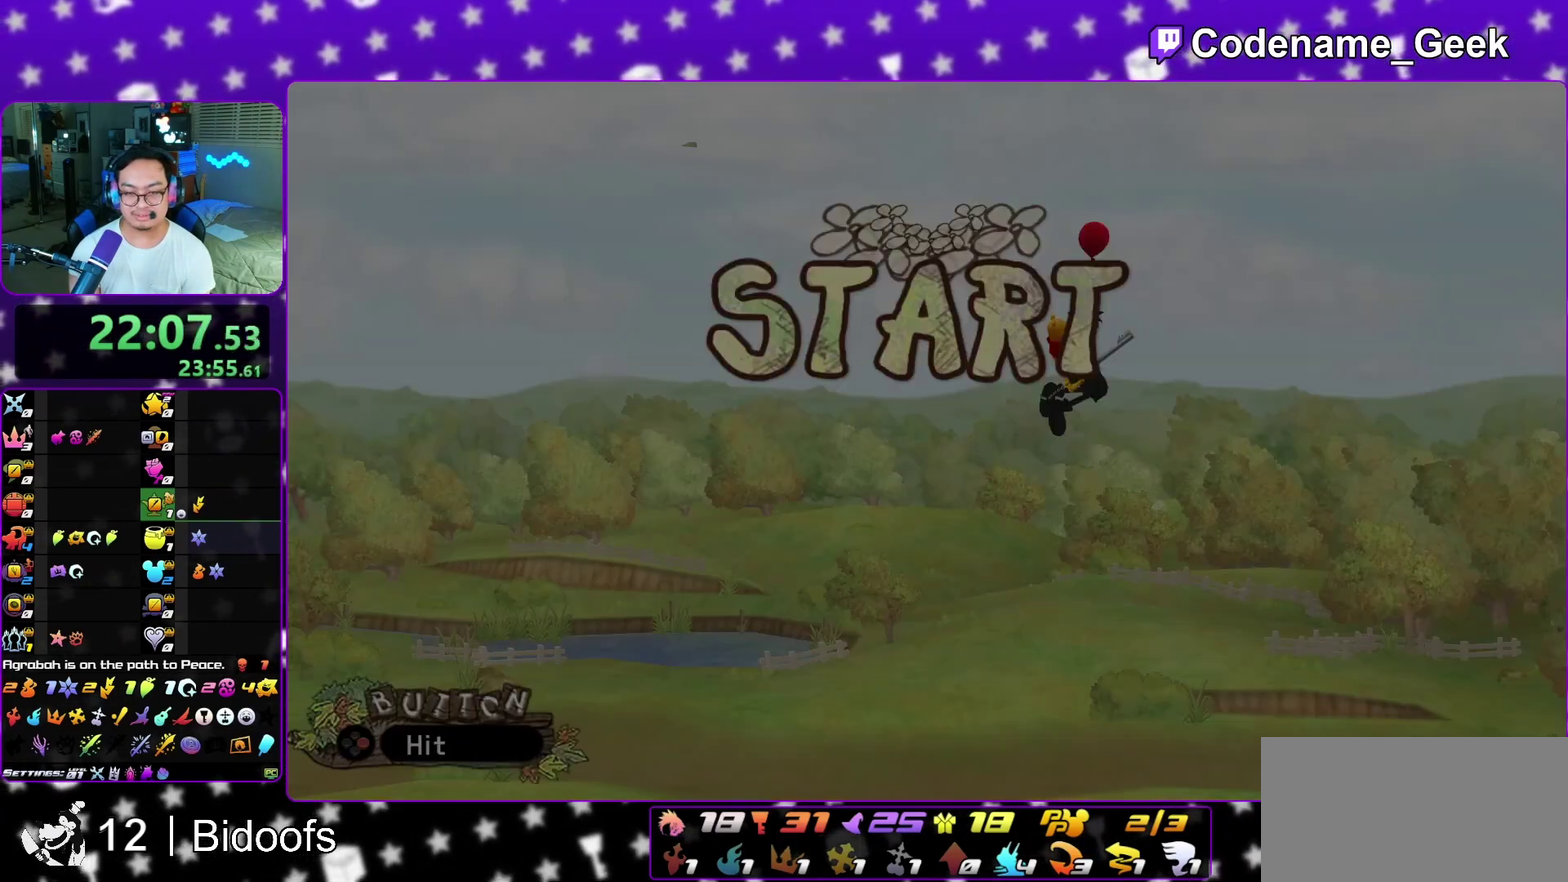
{"dt_ms": 700, "buttons": ["A"], "left_stick": "center", "right_stick": "center", "events": [[33, "left_stick", "center"], [350, "A", "down"], [467, "A", "up"], [517, "A", "down"]]}
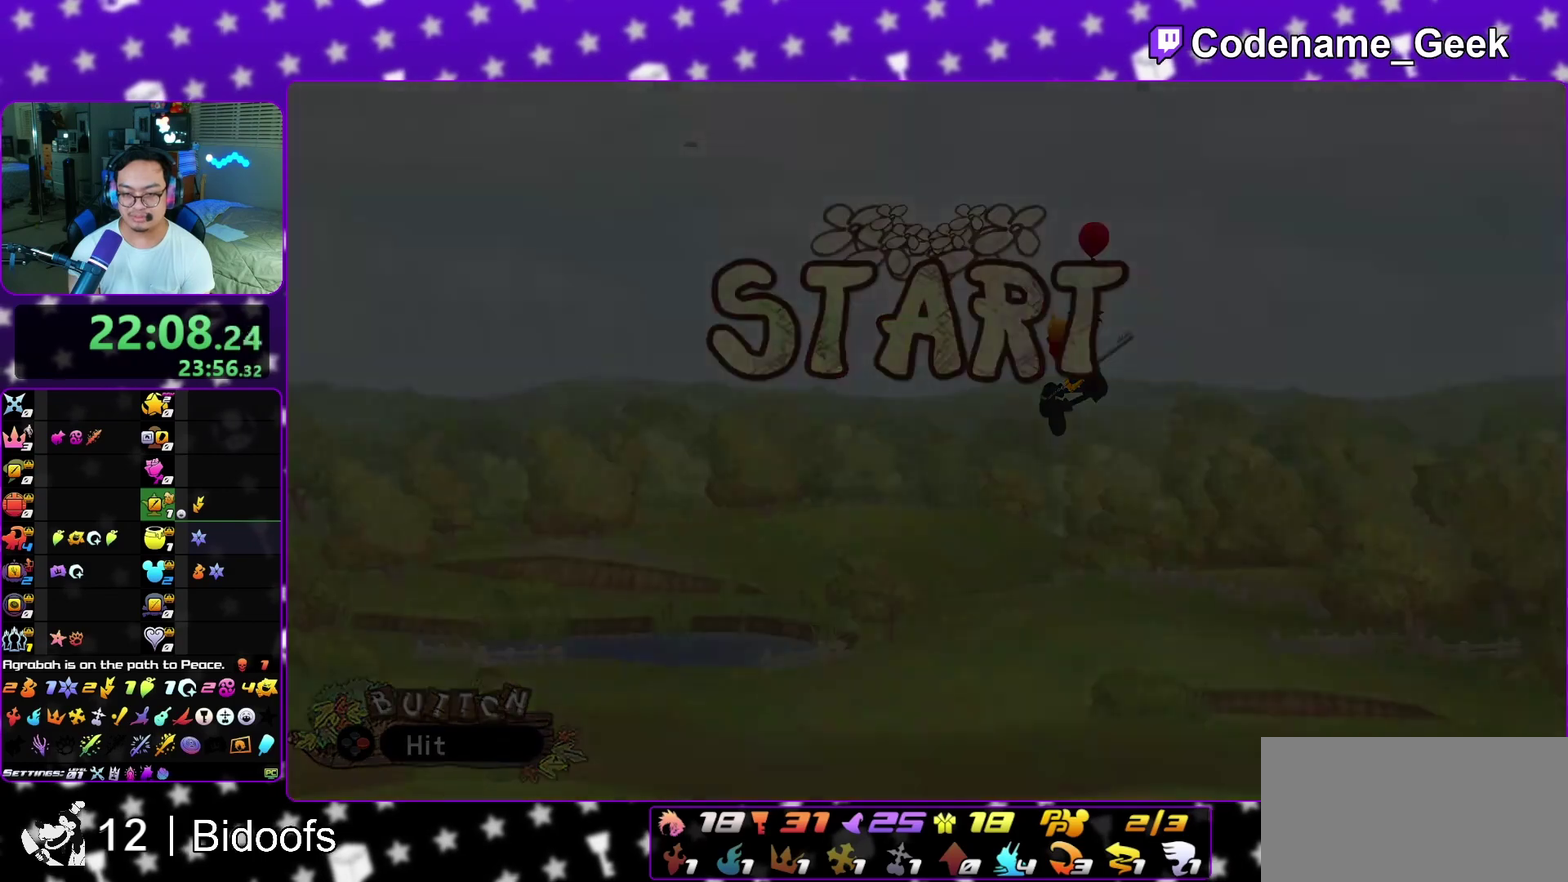
{"dt_ms": 300, "buttons": ["B"], "left_stick": "center", "right_stick": "center", "events": [[67, "B", "down"], [100, "A", "up"], [117, "A", "down"], [167, "B", "up"], [200, "B", "down"], [217, "A", "up"]]}
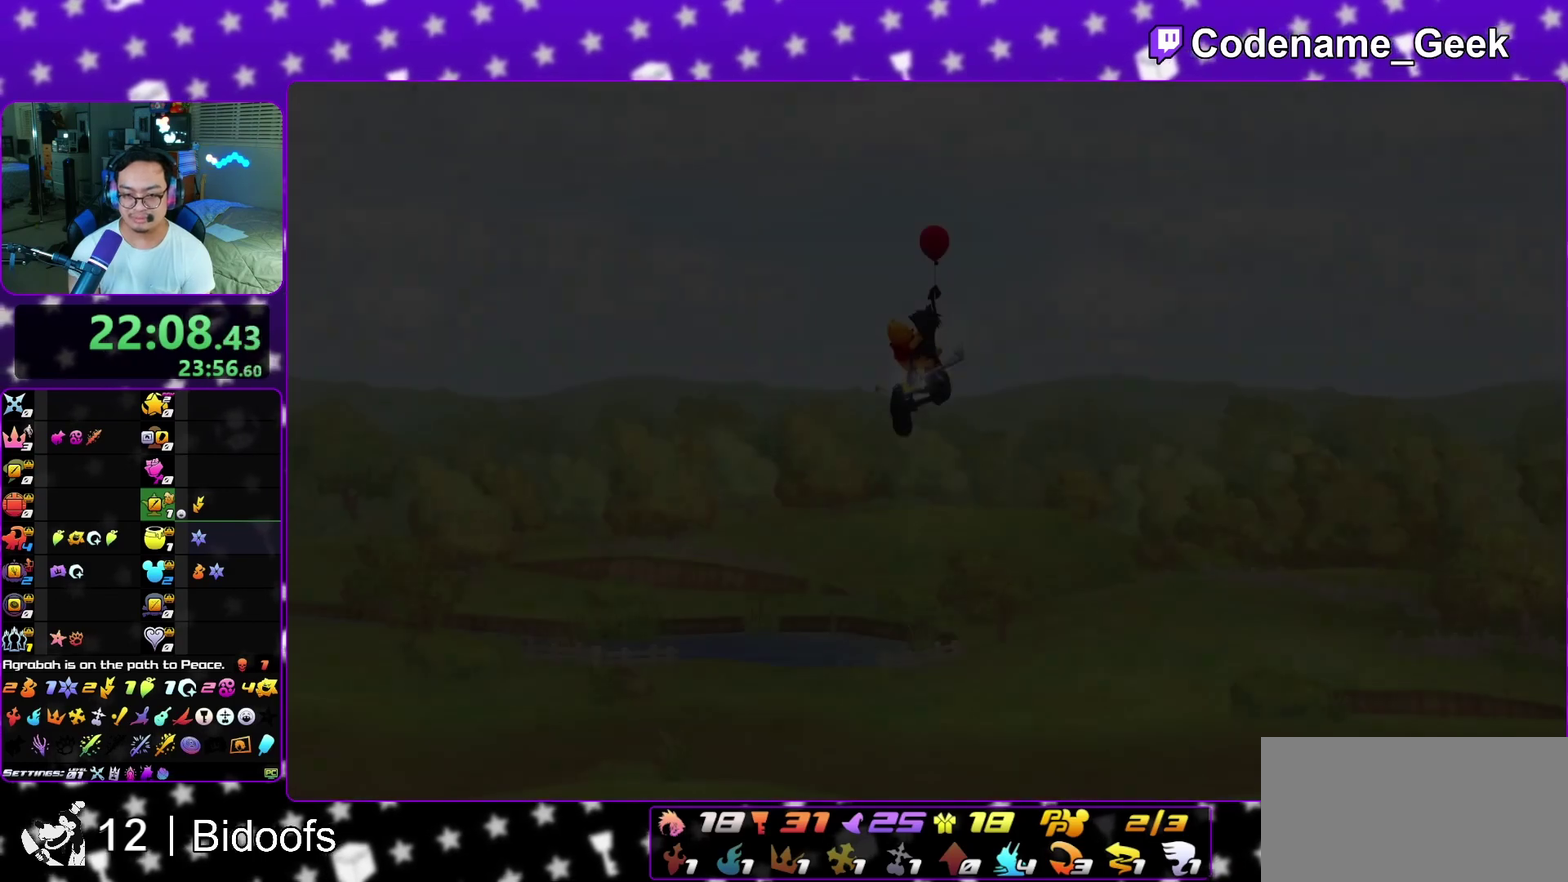
{"dt_ms": 500, "buttons": ["B"], "left_stick": "center", "right_stick": "center", "events": [[17, "A", "down"], [200, "A", "up"], [283, "A", "down"], [283, "B", "up"], [367, "B", "down"], [483, "A", "up"]]}
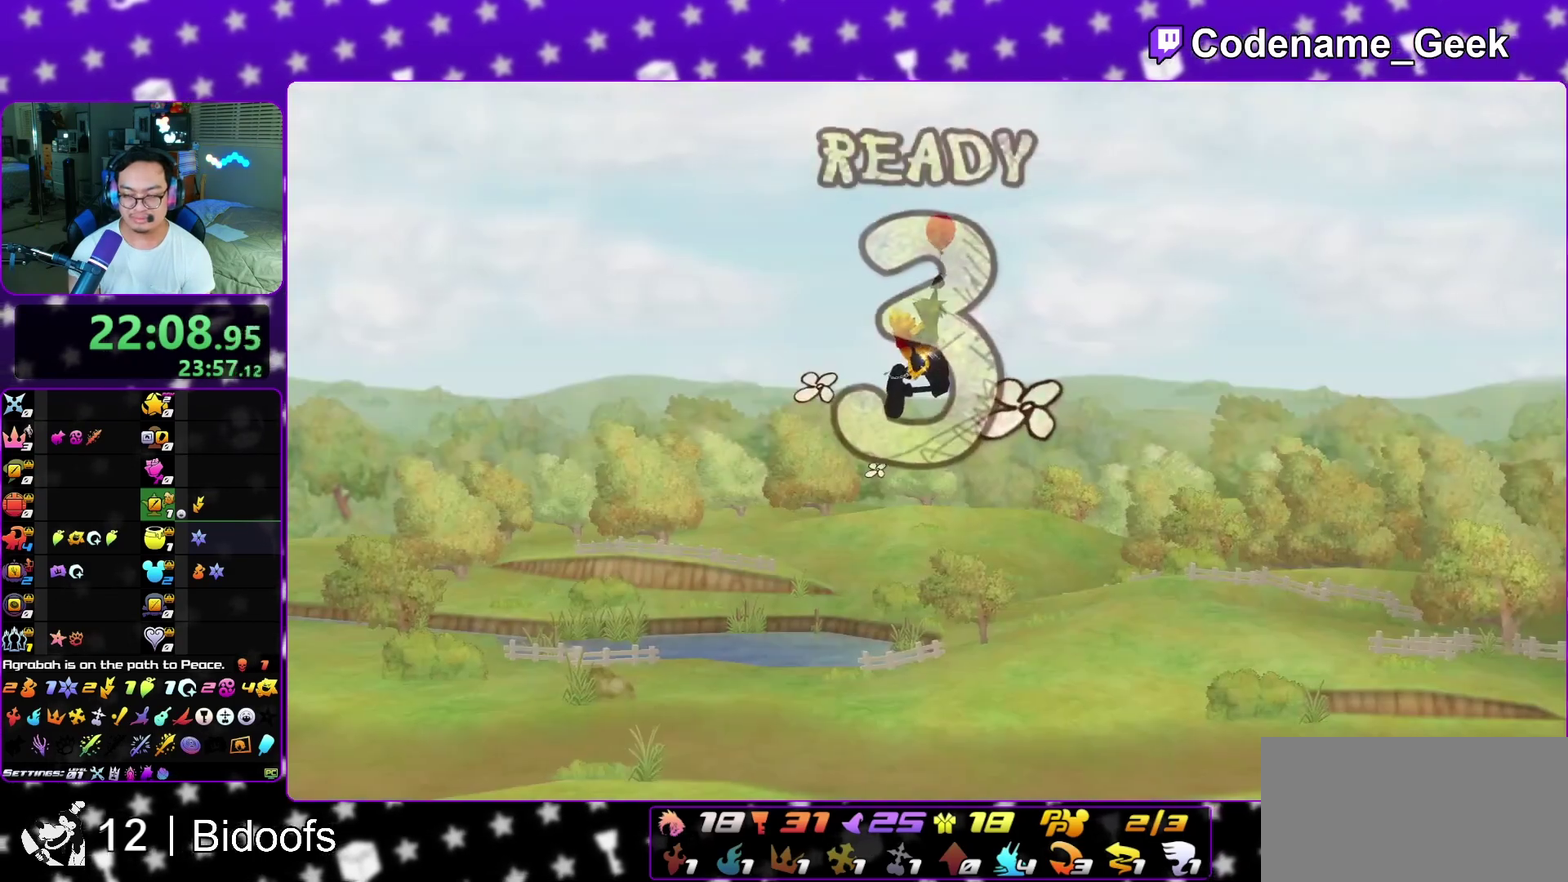
{"dt_ms": 500, "buttons": ["B"], "left_stick": "center", "right_stick": "center", "events": [[100, "A", "down"], [150, "A", "up"], [217, "A", "down"], [250, "B", "up"], [417, "A", "up"], [450, "B", "down"]]}
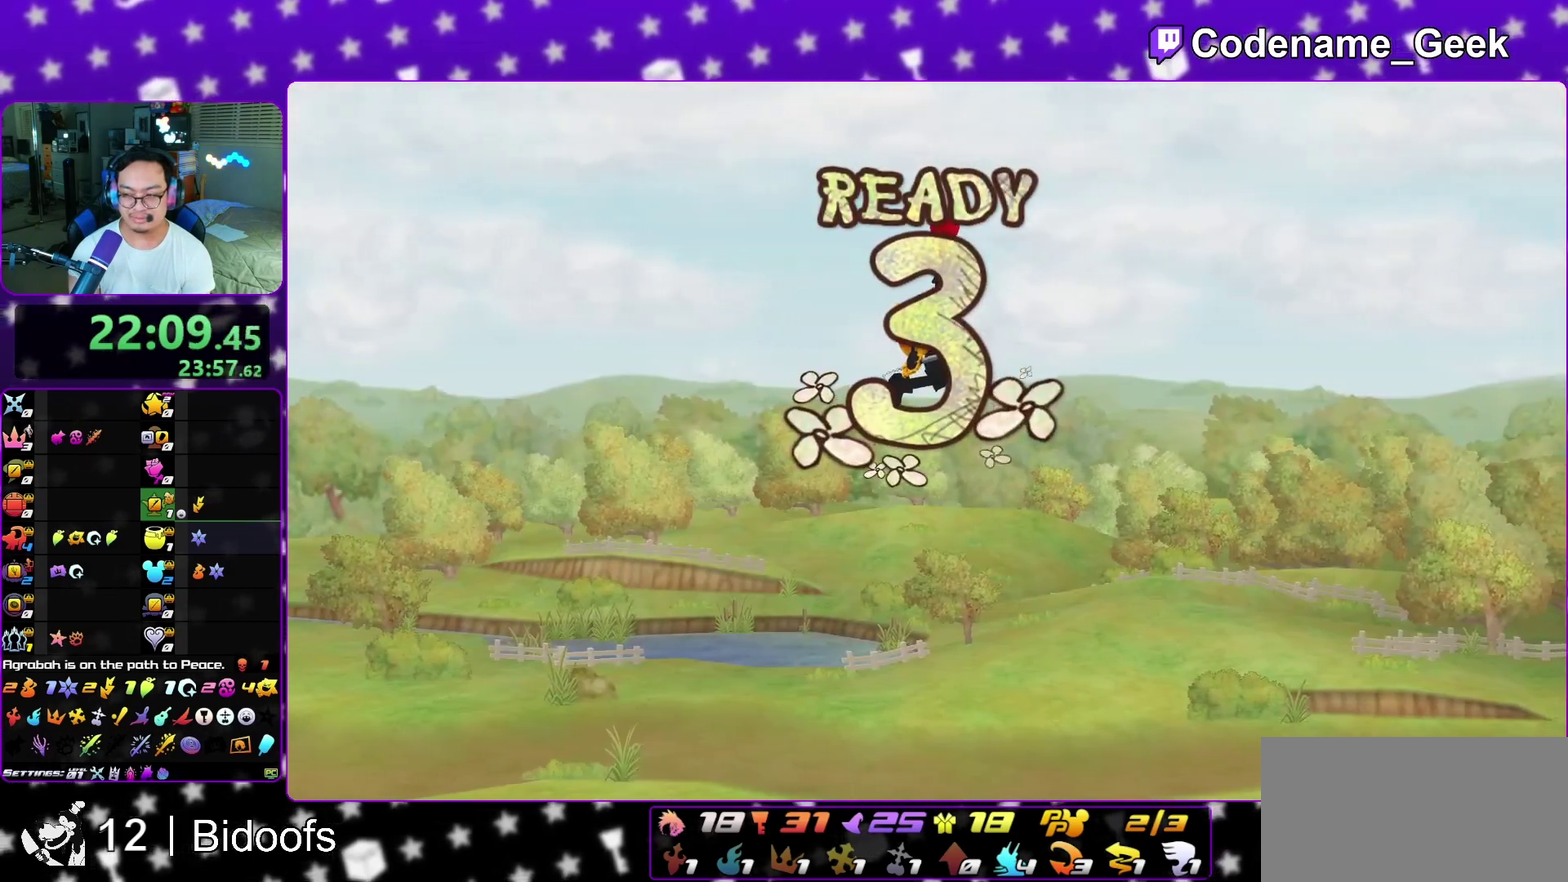
{"dt_ms": 500, "buttons": [], "left_stick": "center", "right_stick": "center", "events": [[17, "A", "down"], [33, "B", "up"], [233, "A", "up"], [233, "B", "down"], [300, "A", "down"], [317, "B", "up"], [417, "A", "up"]]}
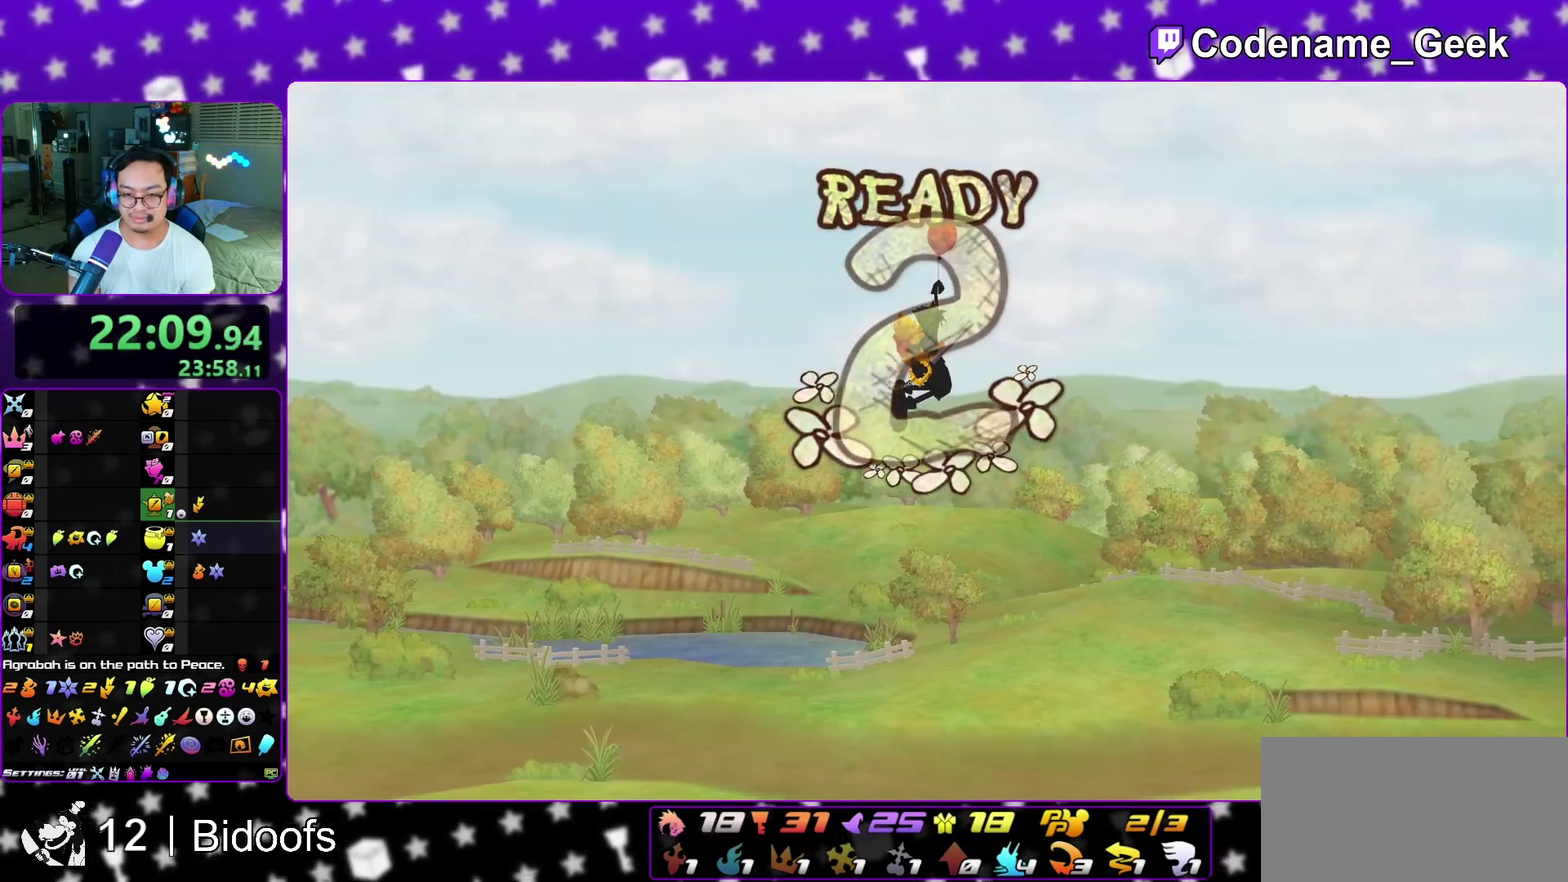
{"dt_ms": 500, "buttons": [], "left_stick": "right", "right_stick": "center", "events": [[483, "left_stick", "right"]]}
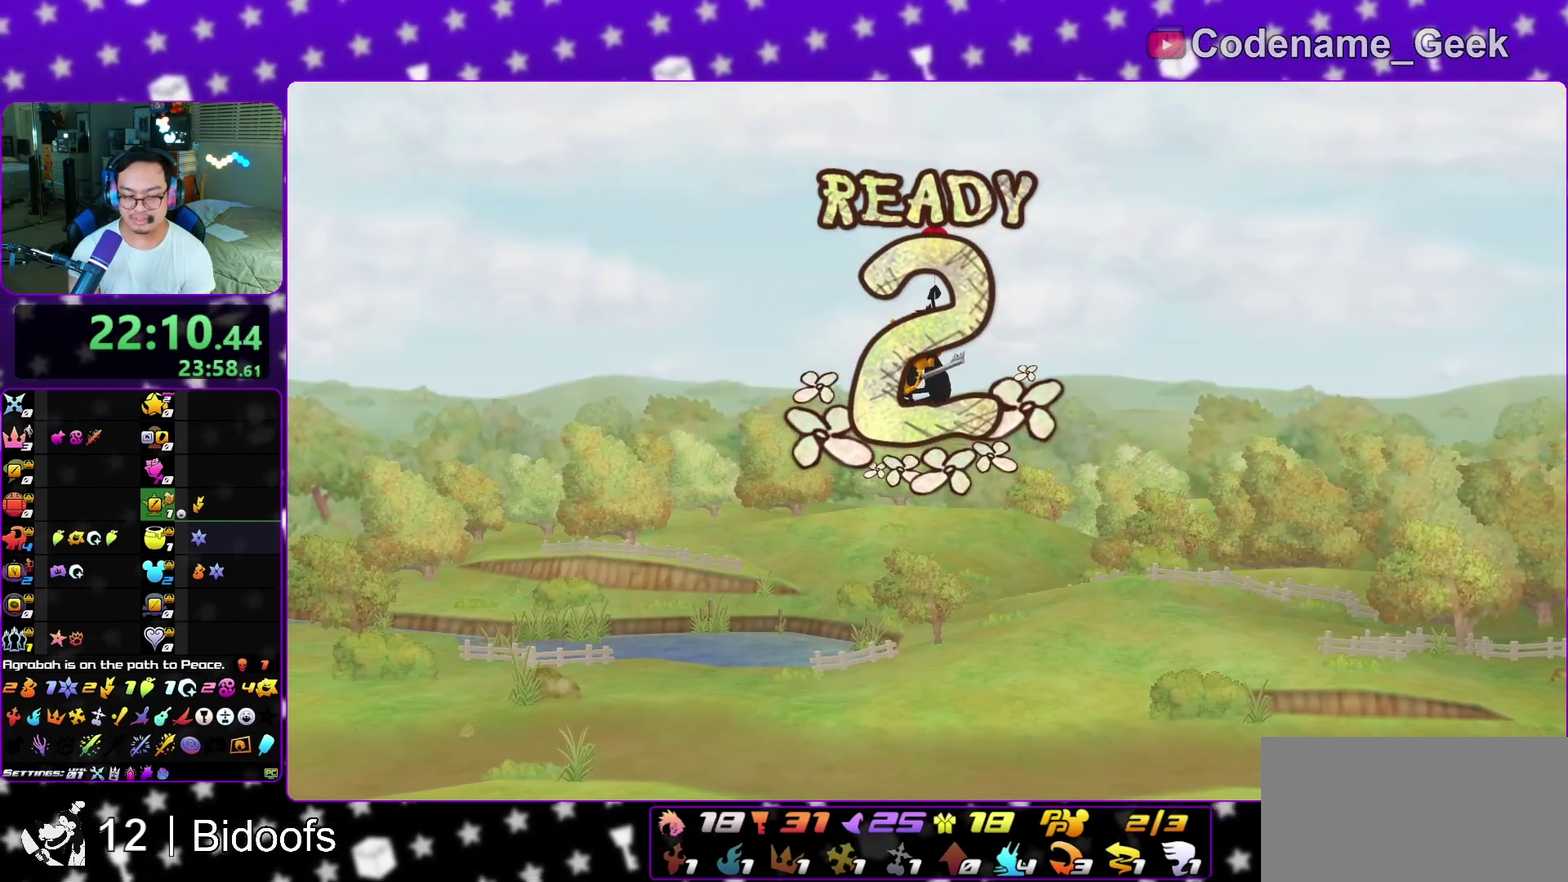
{"dt_ms": 500, "buttons": [], "left_stick": "right", "right_stick": "center", "events": []}
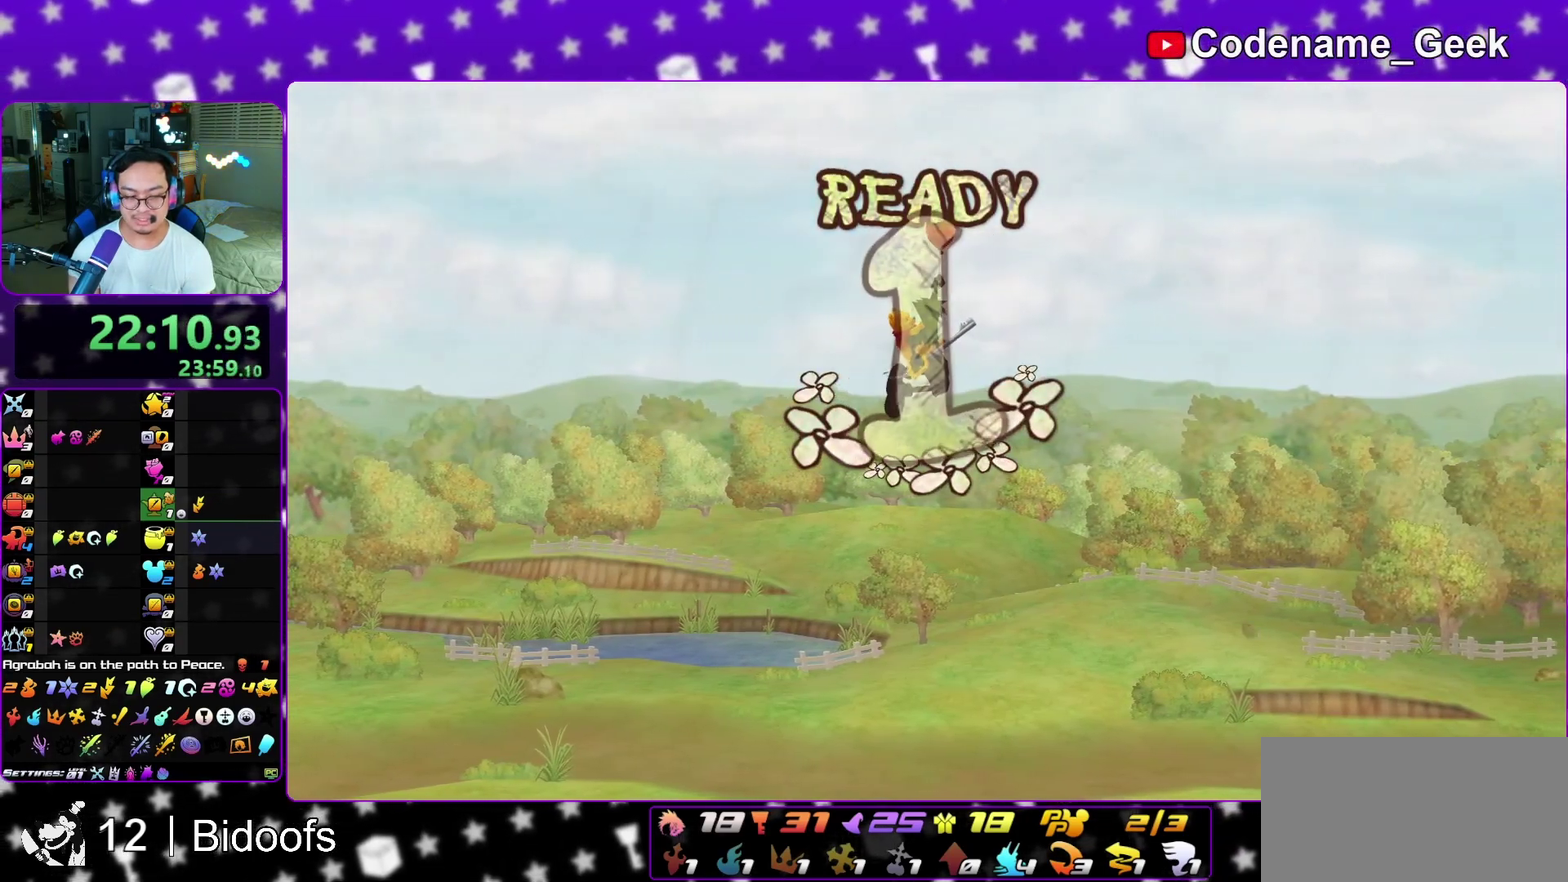
{"dt_ms": 400, "buttons": [], "left_stick": "right", "right_stick": "center", "events": []}
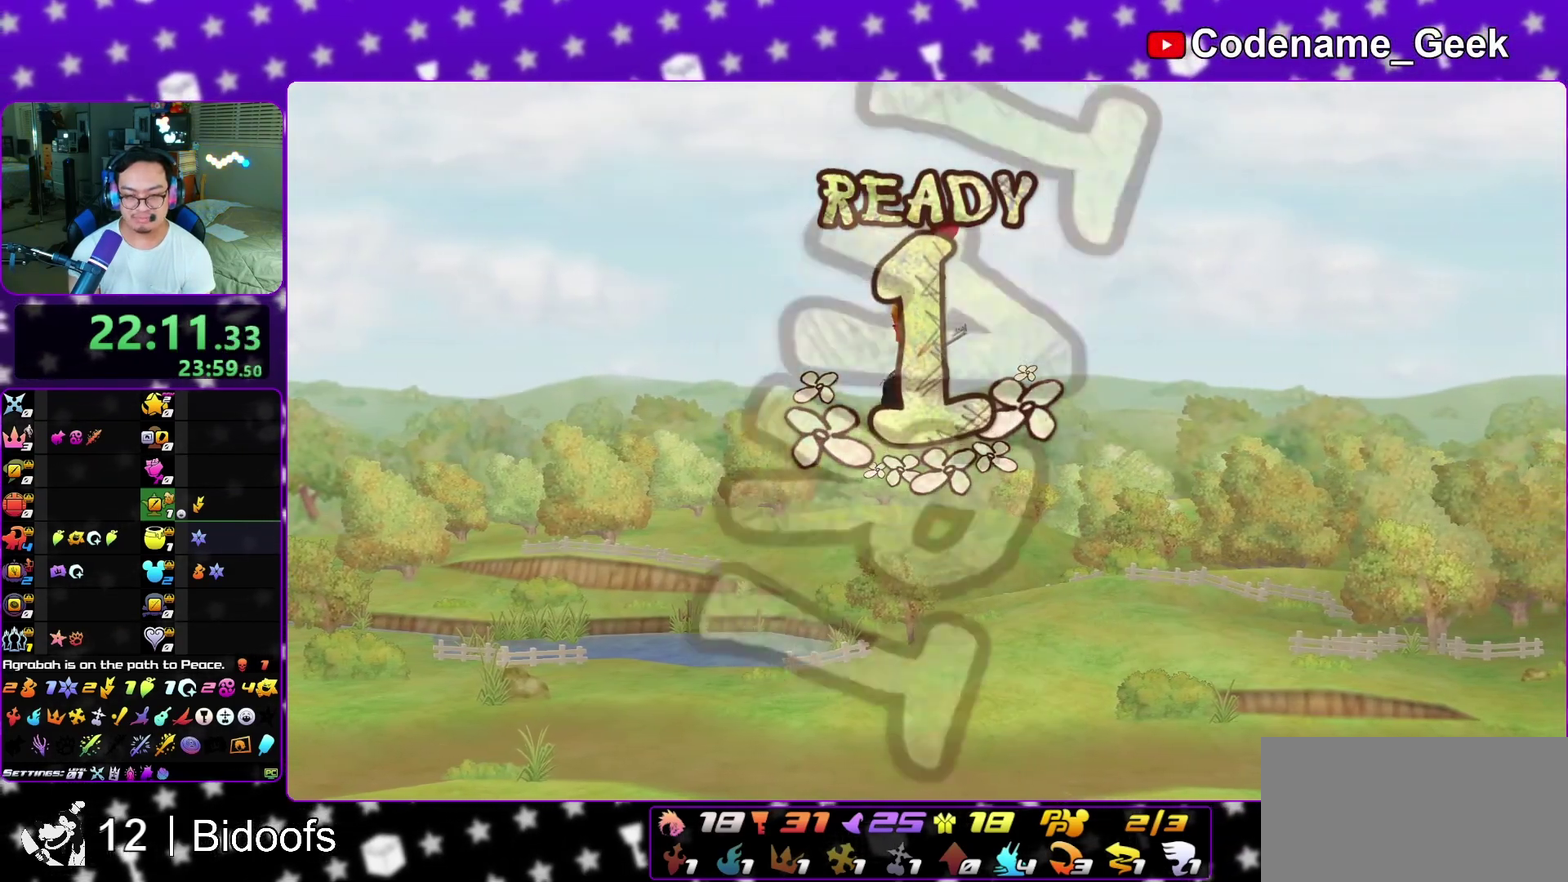
{"dt_ms": 600, "buttons": [], "left_stick": "right", "right_stick": "center", "events": []}
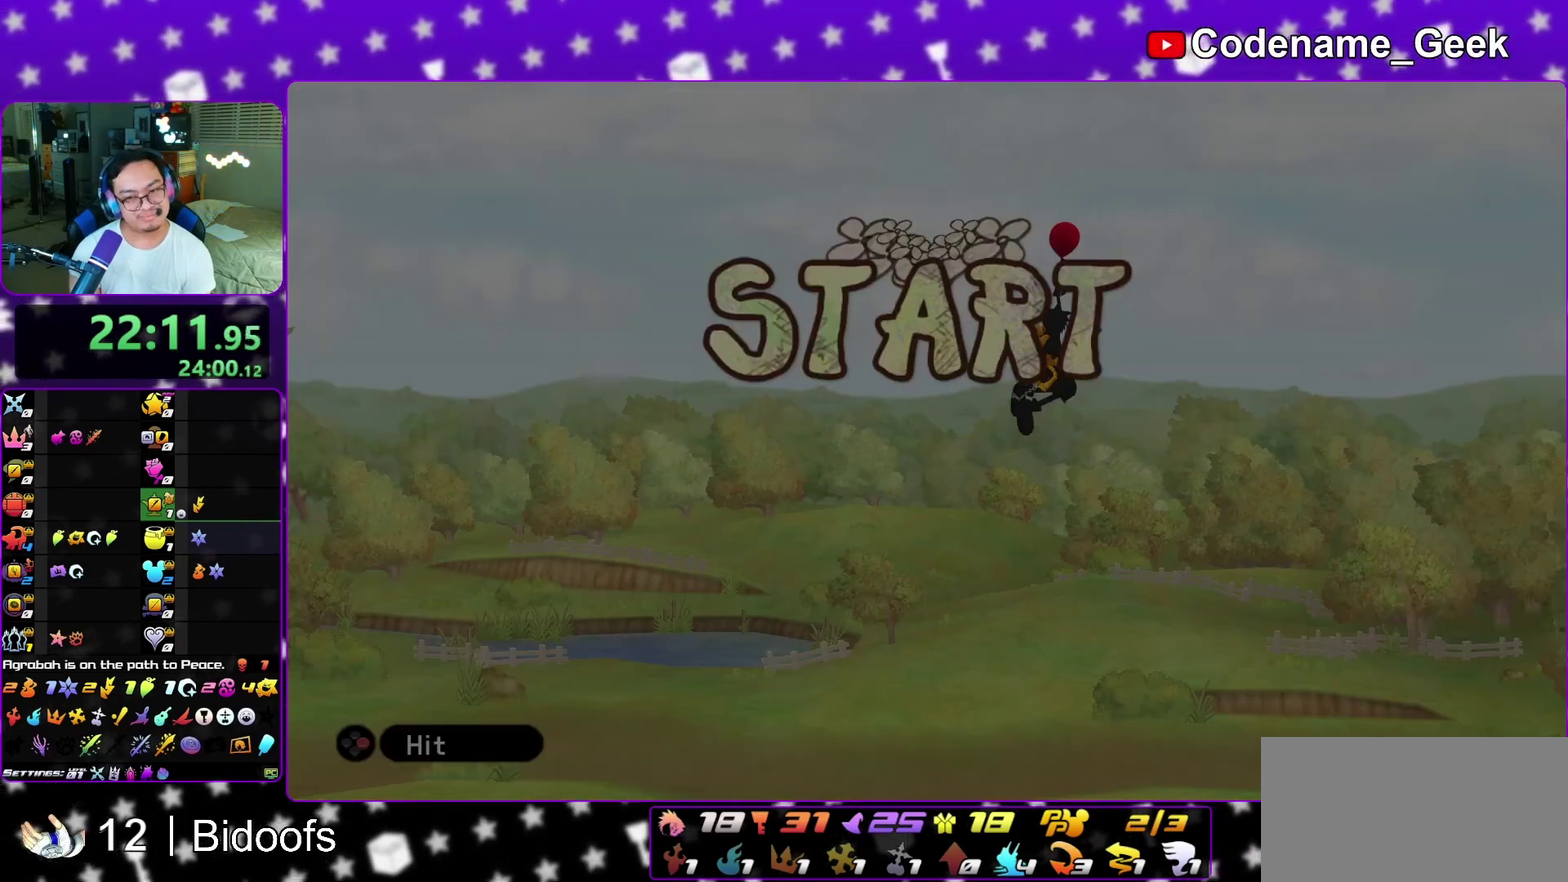
{"dt_ms": 600, "buttons": [], "left_stick": "center", "right_stick": "center", "events": [[50, "left_stick", "center"], [367, "A", "down"], [517, "A", "up"], [550, "B", "down"], [600, "B", "up"]]}
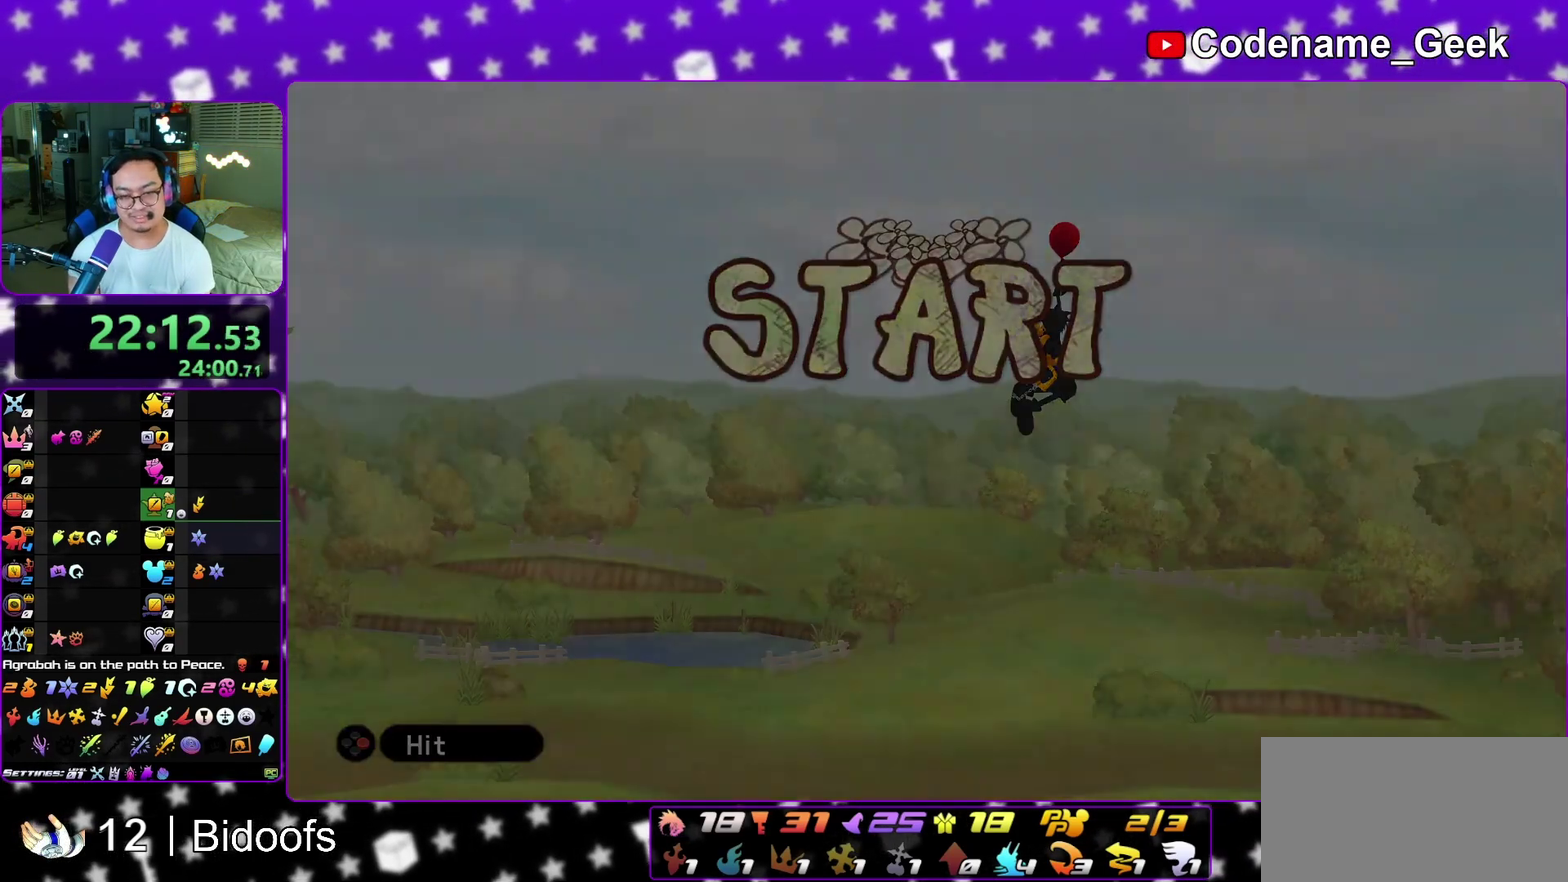
{"dt_ms": 400, "buttons": [], "left_stick": "center", "right_stick": "center", "events": [[117, "A", "down"], [217, "A", "up"]]}
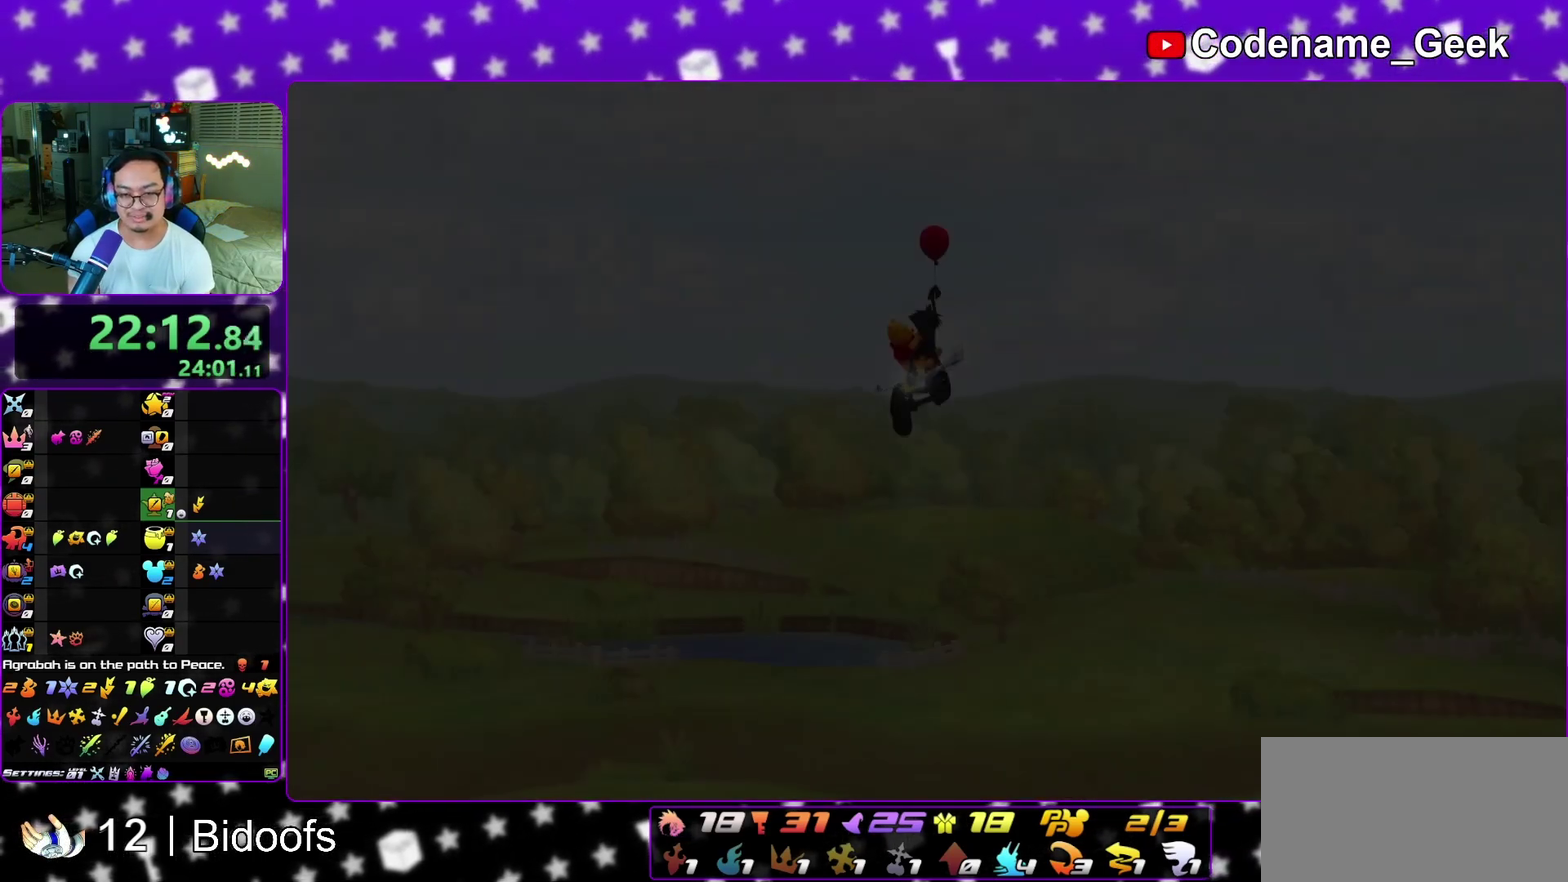
{"dt_ms": 600, "buttons": [], "left_stick": "center", "right_stick": "center", "events": []}
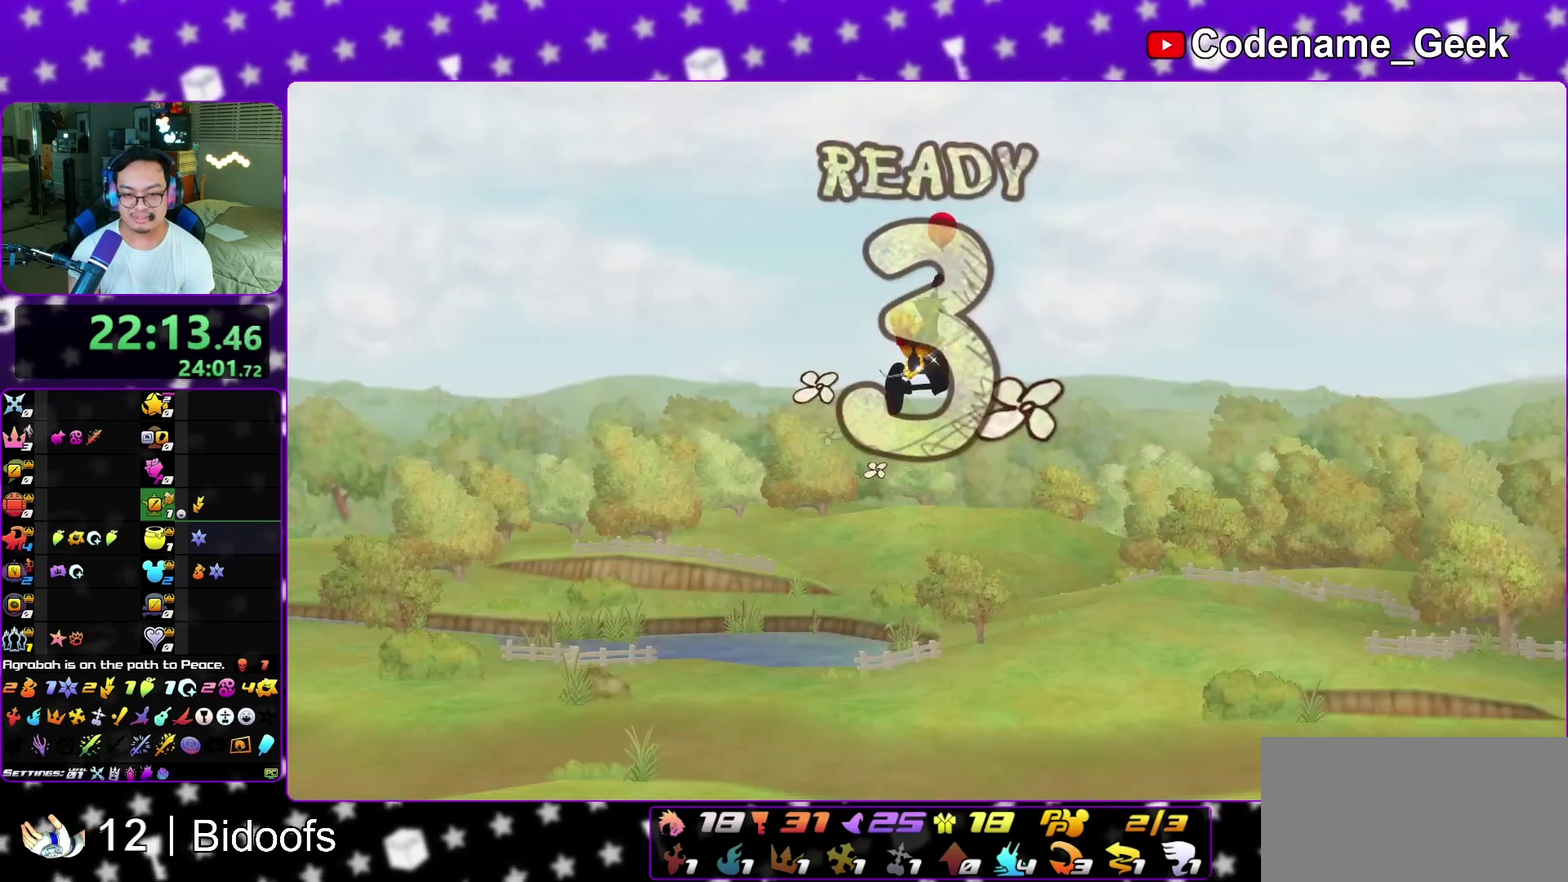
{"dt_ms": 400, "buttons": [], "left_stick": "center", "right_stick": "center", "events": []}
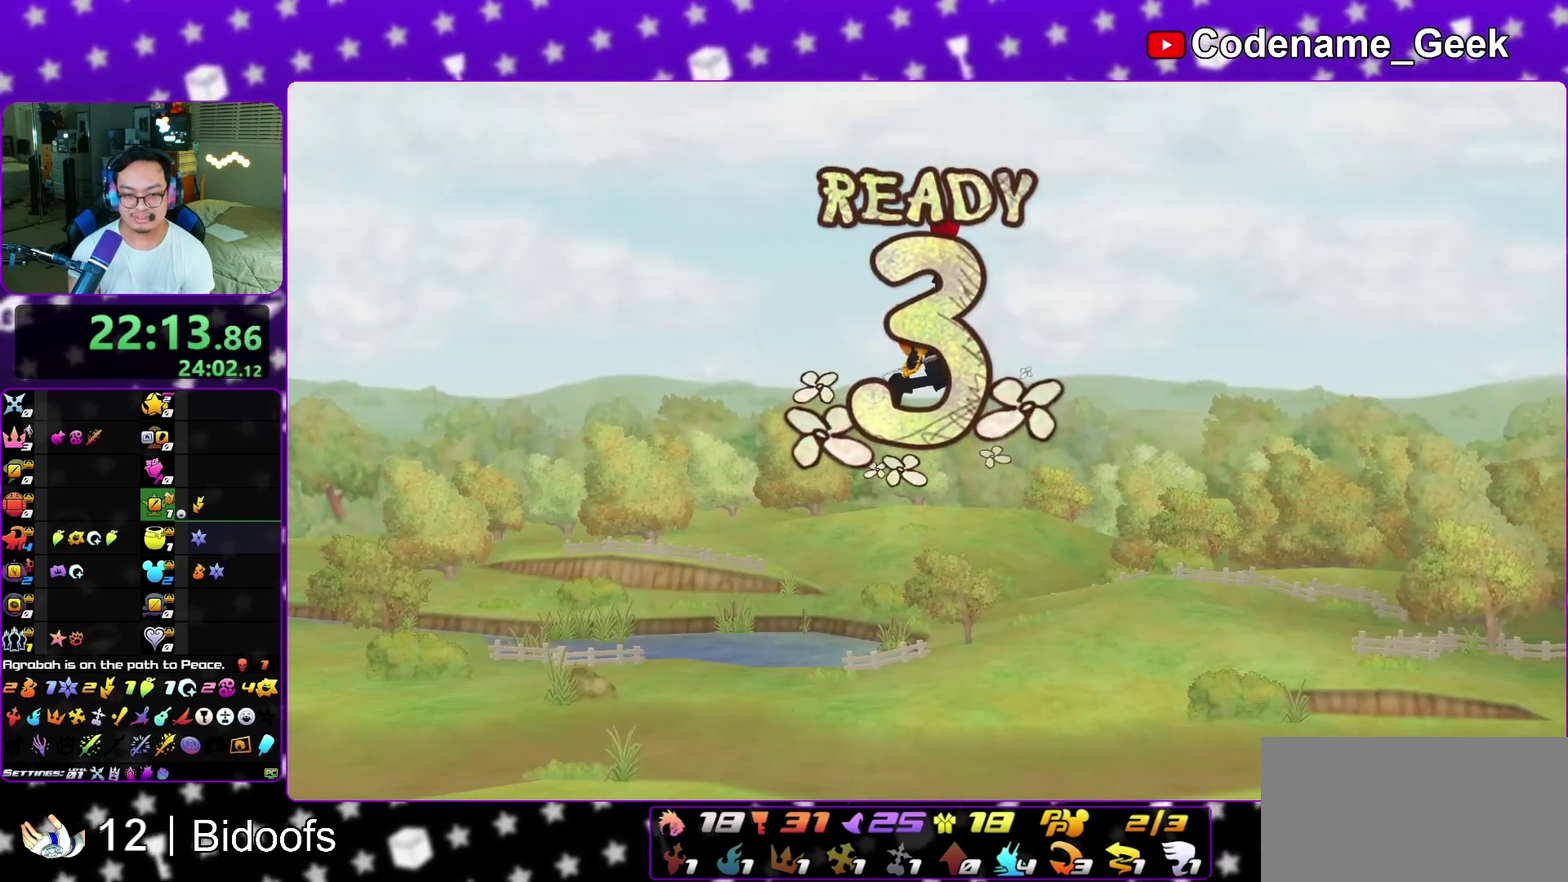
{"dt_ms": 500, "buttons": [], "left_stick": "center", "right_stick": "center", "events": []}
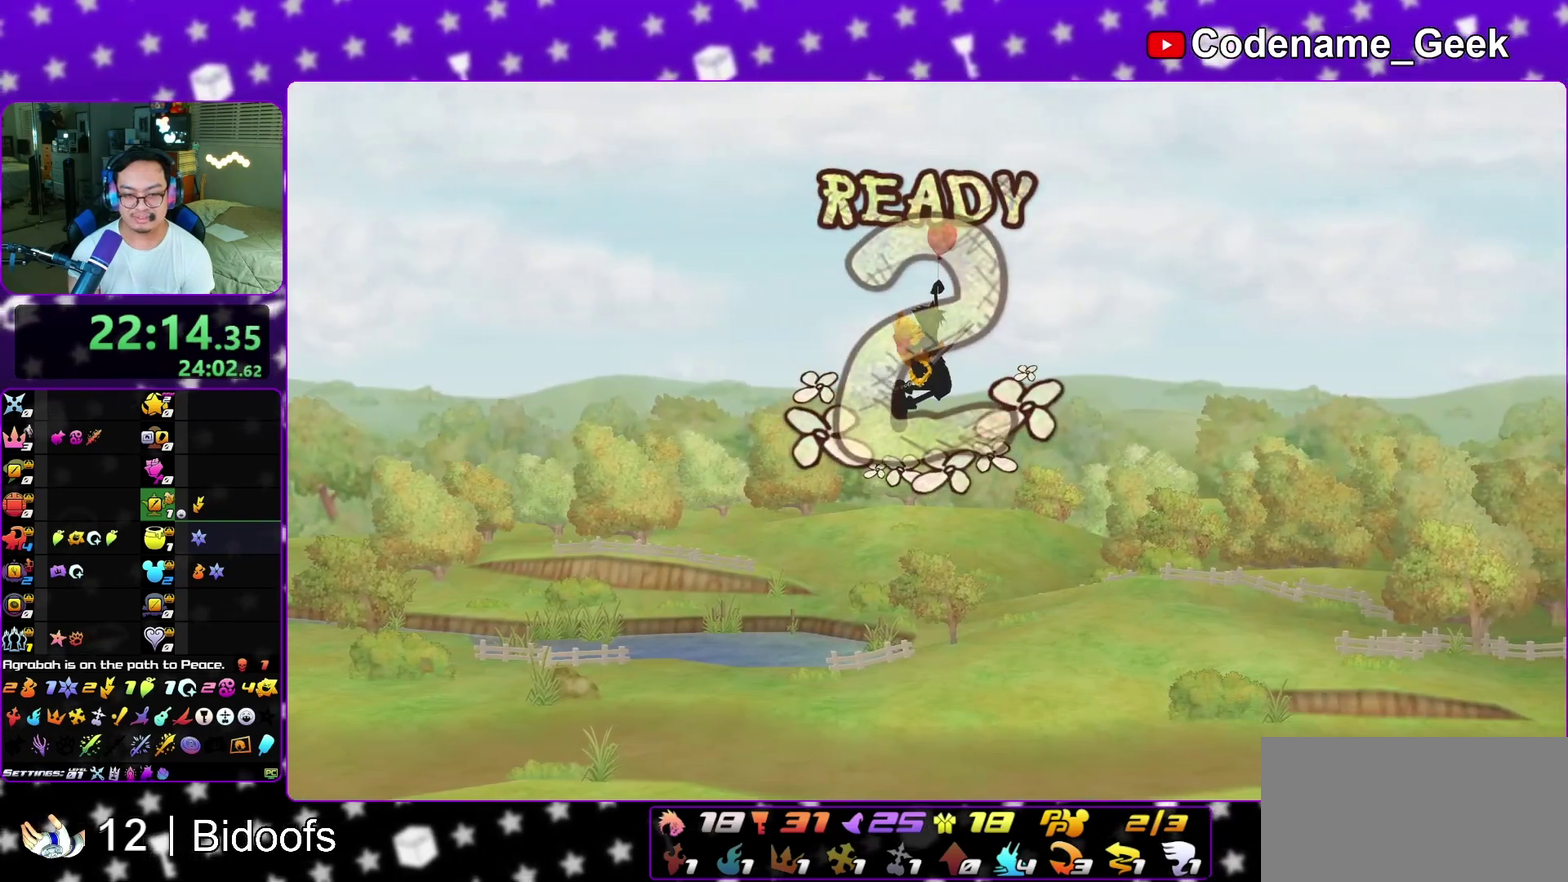
{"dt_ms": 700, "buttons": [], "left_stick": "center", "right_stick": "center", "events": []}
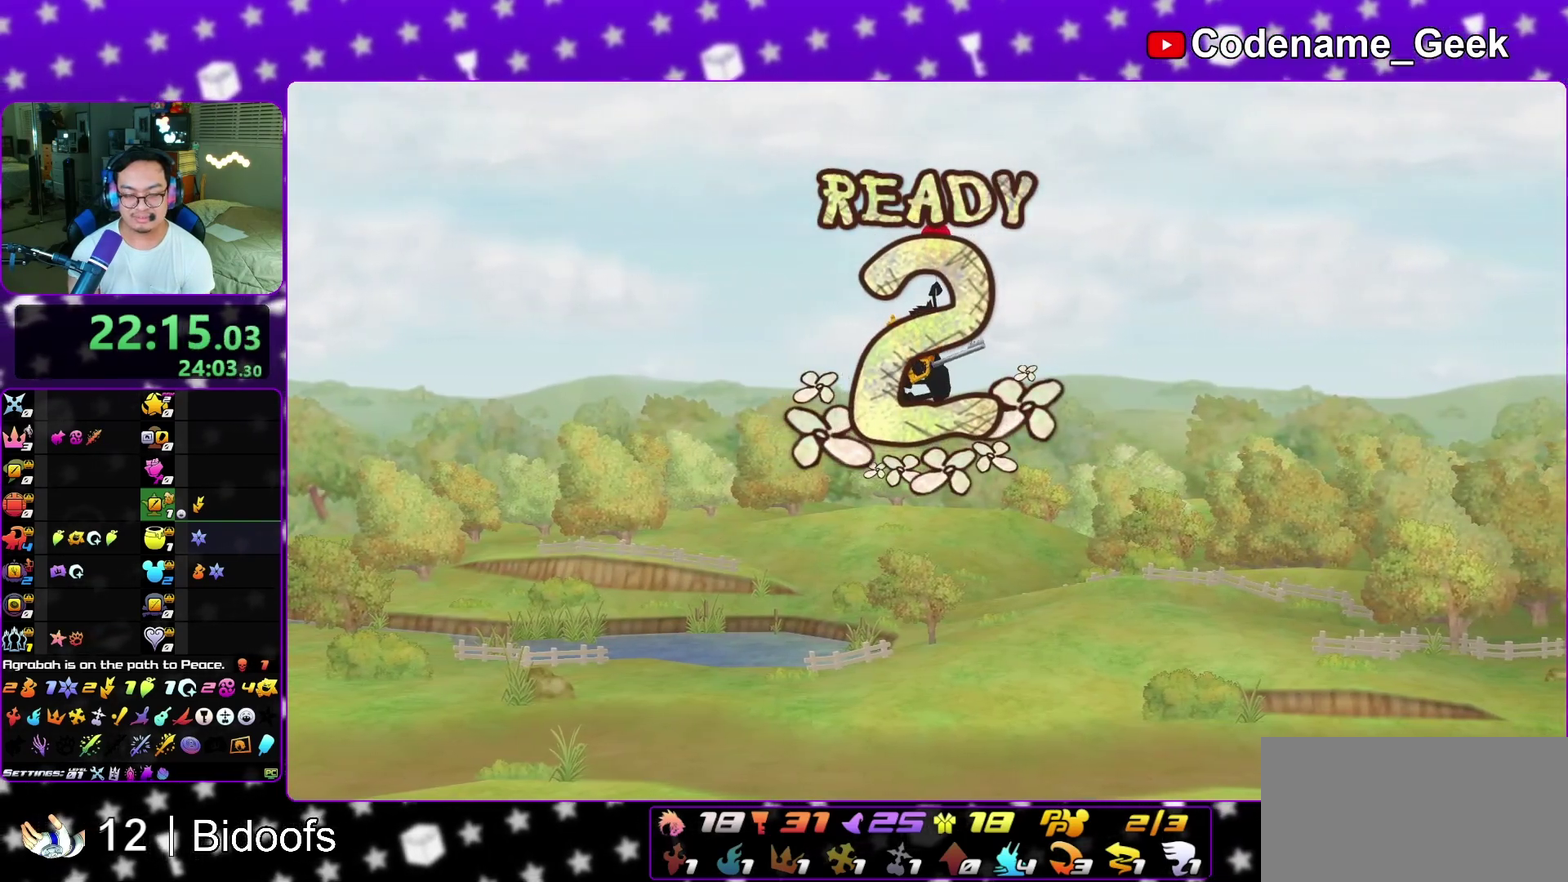
{"dt_ms": 300, "buttons": [], "left_stick": "right", "right_stick": "center", "events": [[300, "left_stick", "right"]]}
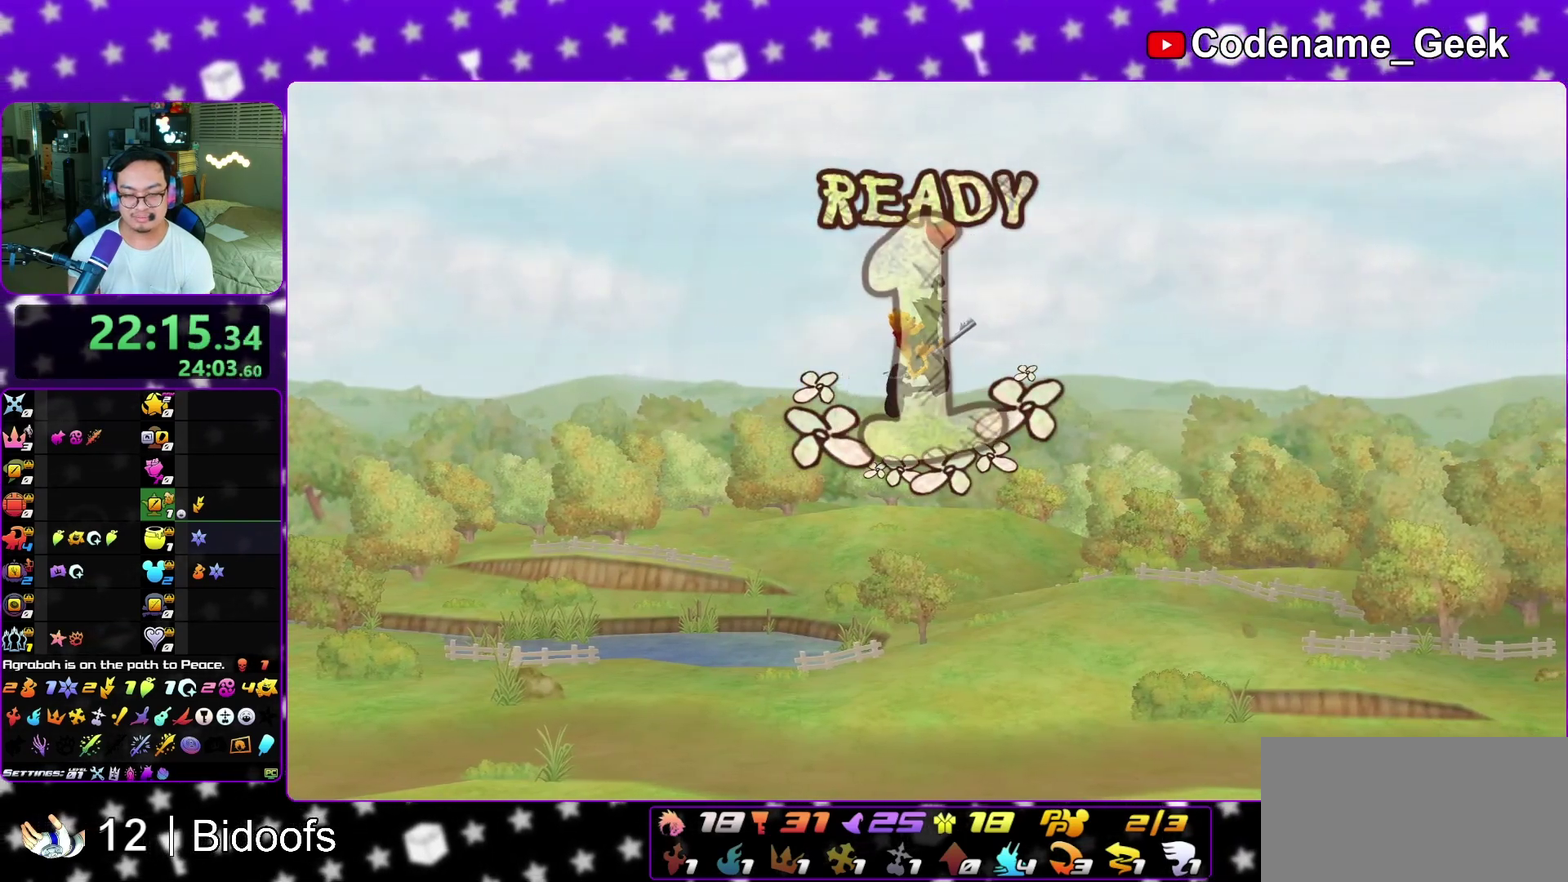
{"dt_ms": 500, "buttons": [], "left_stick": "right", "right_stick": "center", "events": []}
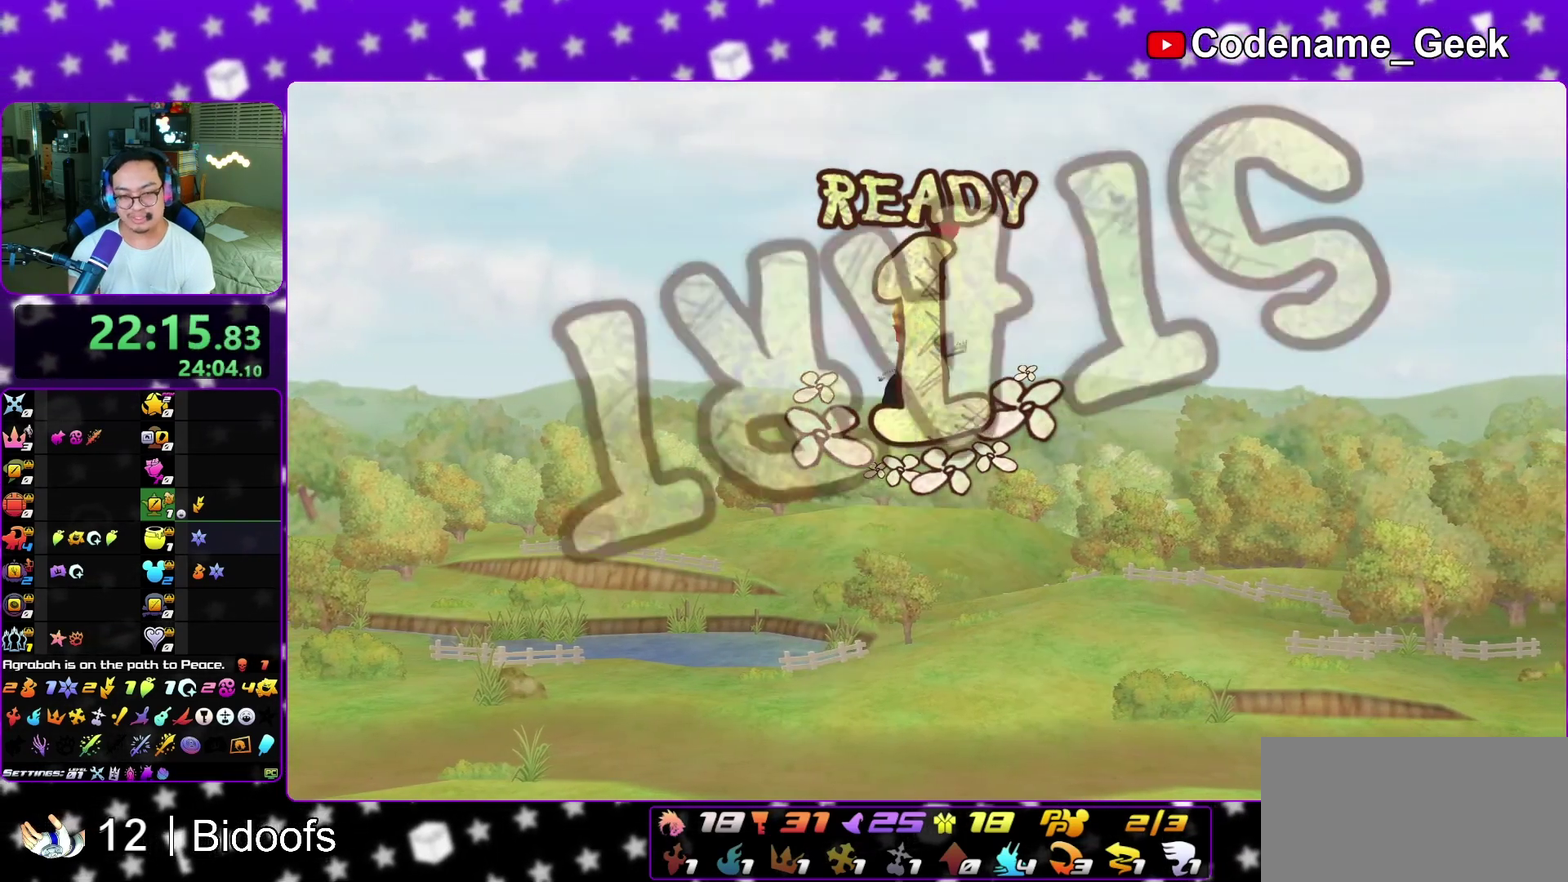
{"dt_ms": 600, "buttons": [], "left_stick": "right", "right_stick": "center", "events": []}
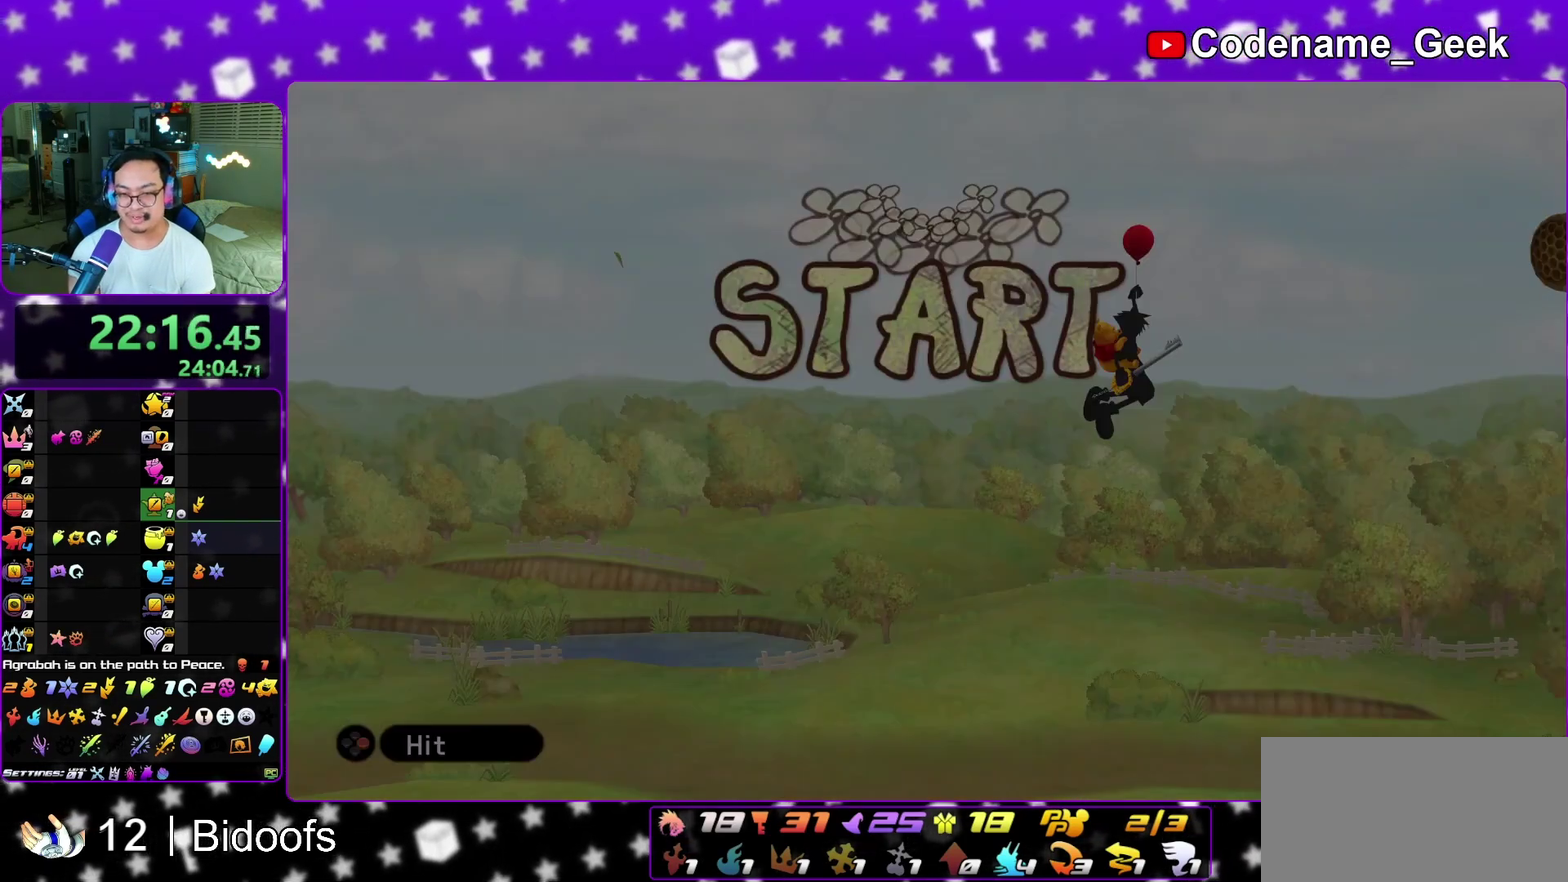
{"dt_ms": 400, "buttons": ["A"], "left_stick": "center", "right_stick": "center", "events": [[50, "left_stick", "center"], [300, "A", "down"]]}
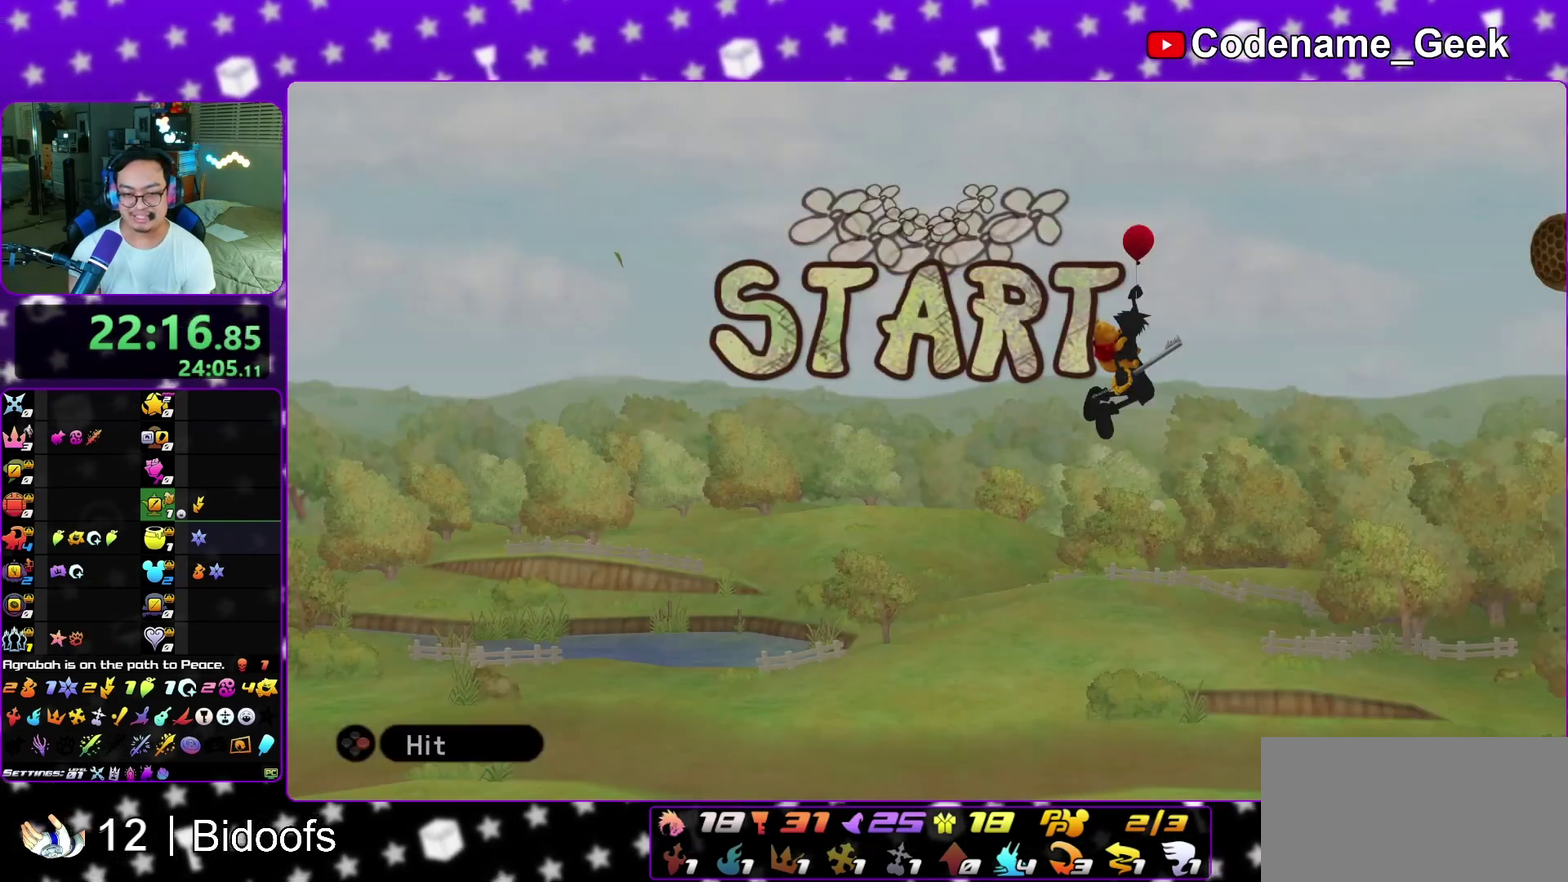
{"dt_ms": 600, "buttons": ["B"], "left_stick": "center", "right_stick": "center", "events": [[117, "A", "up"], [167, "left_stick", "down-left"], [183, "A", "down"], [217, "left_stick", "center"], [250, "A", "up"], [400, "B", "down"], [467, "A", "down"], [483, "B", "up"], [533, "A", "up"], [533, "B", "down"]]}
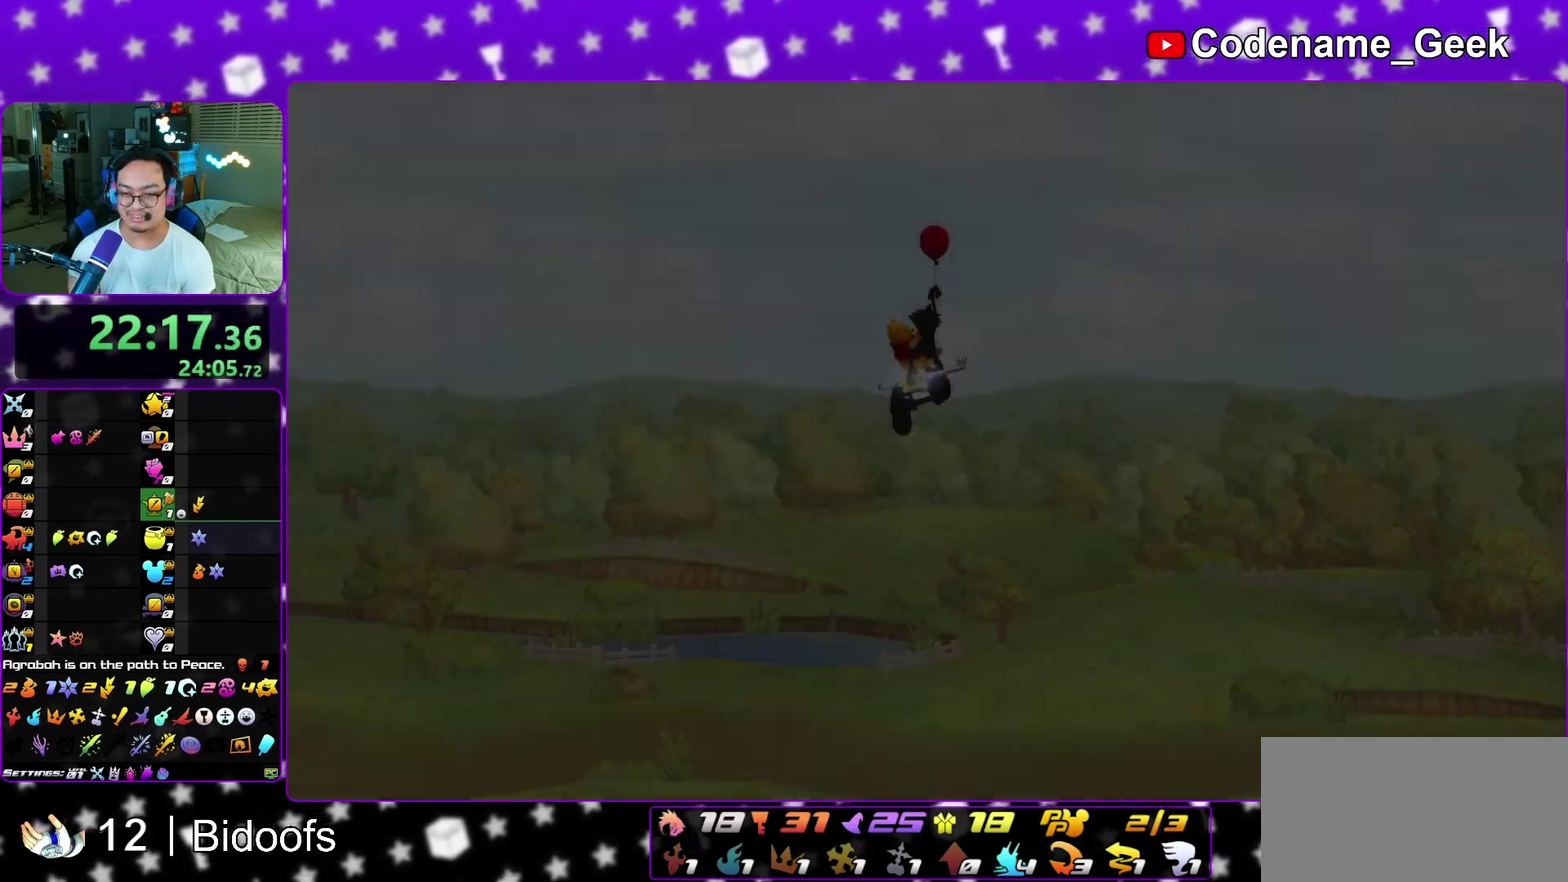
{"dt_ms": 400, "buttons": [], "left_stick": "center", "right_stick": "center", "events": [[17, "A", "down"], [67, "A", "up"], [150, "A", "down"], [167, "B", "up"], [217, "A", "up"]]}
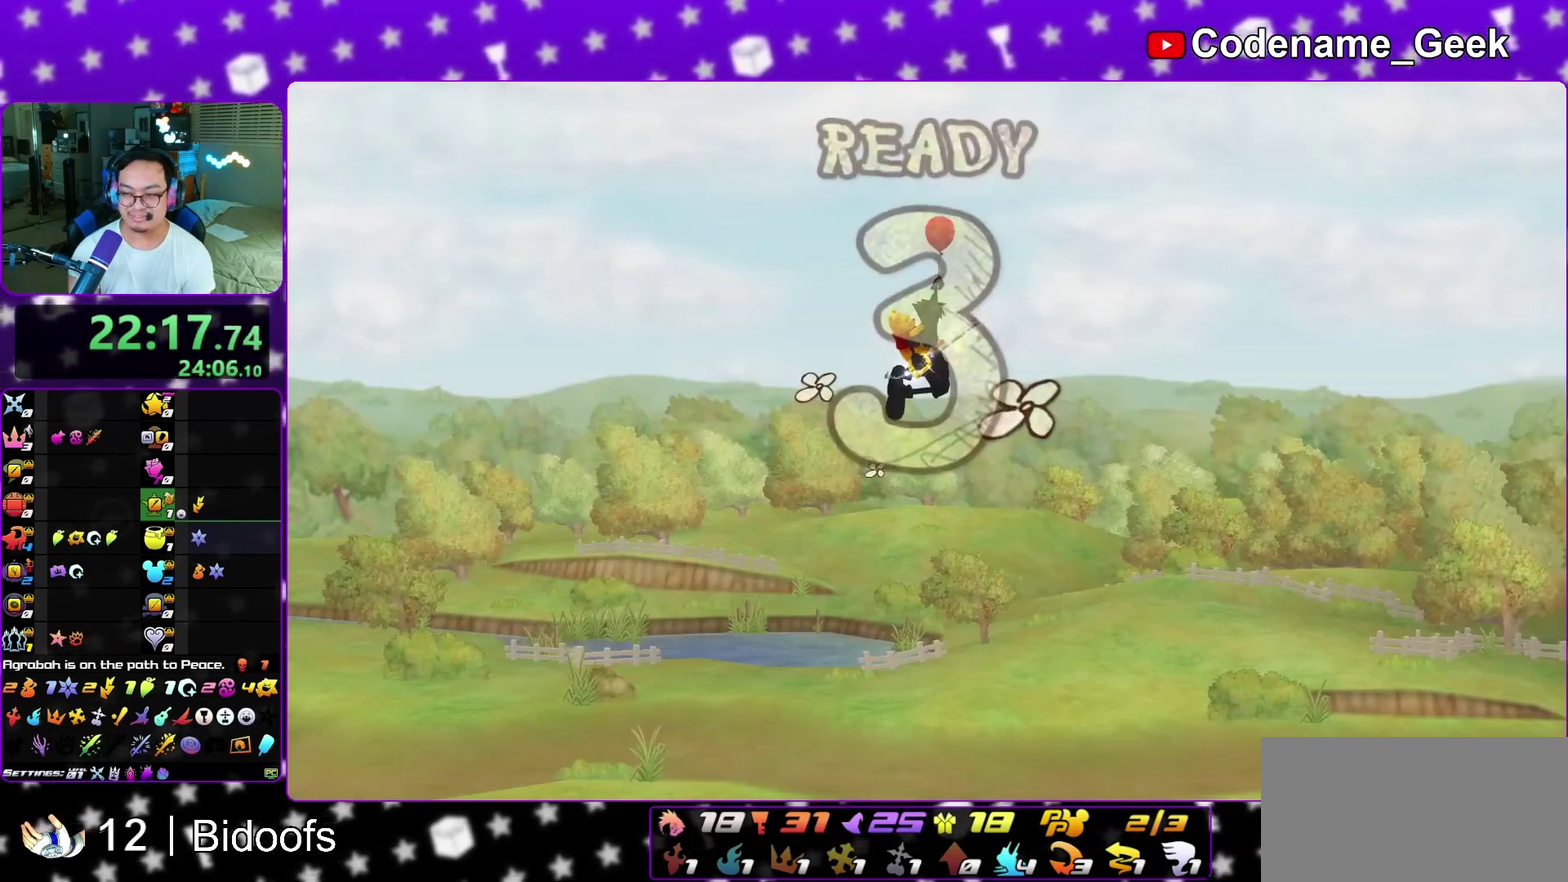
{"dt_ms": 500, "buttons": [], "left_stick": "center", "right_stick": "center"}
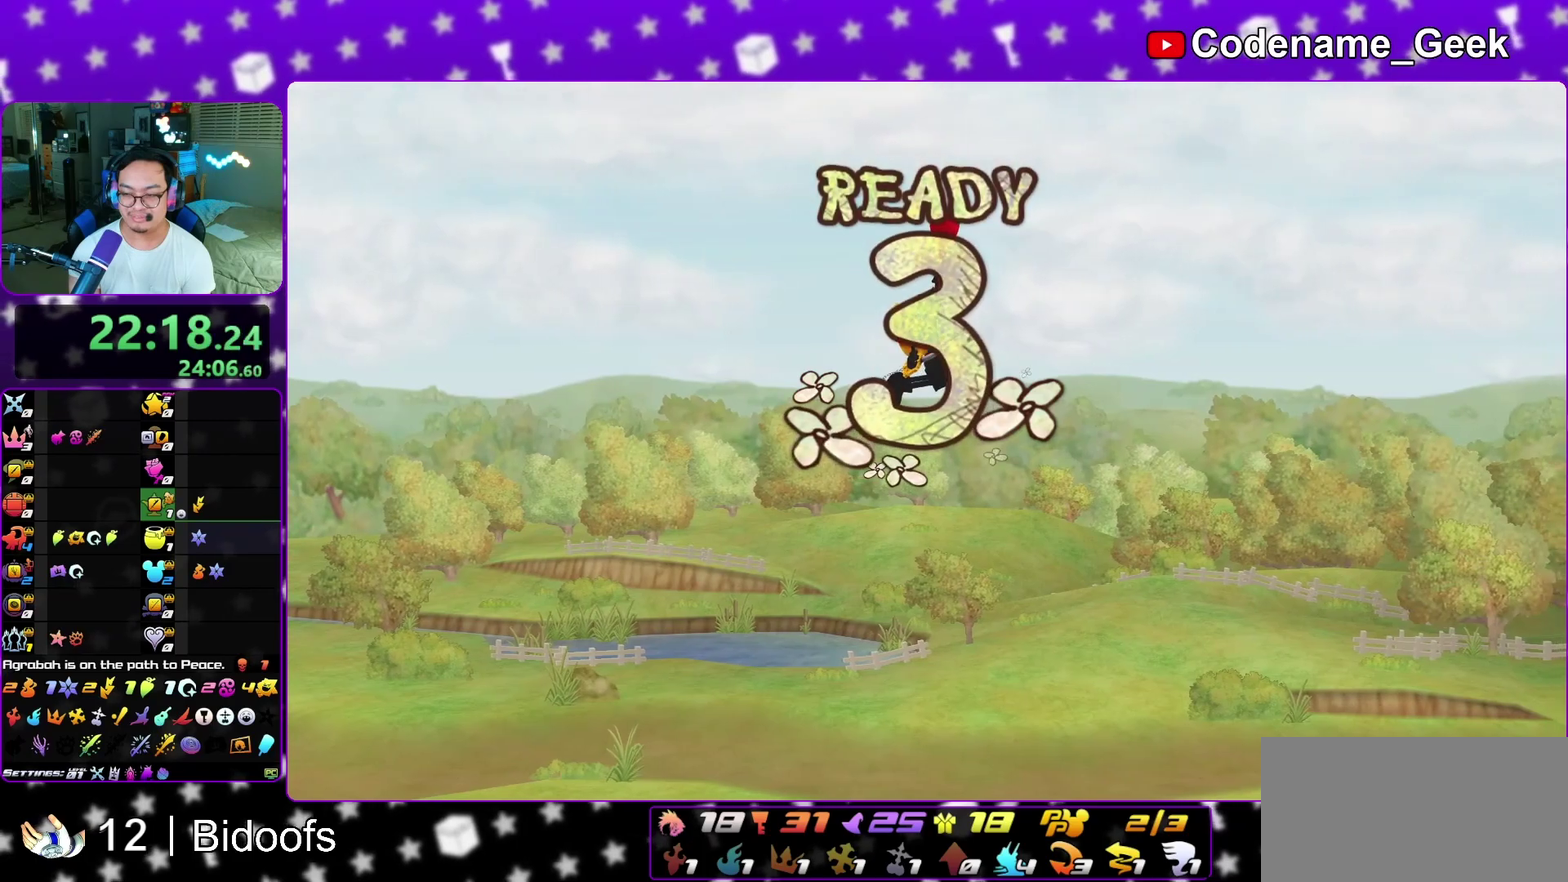
{"dt_ms": 300, "buttons": [], "left_stick": "right", "right_stick": "center", "events": [[300, "left_stick", "right"]]}
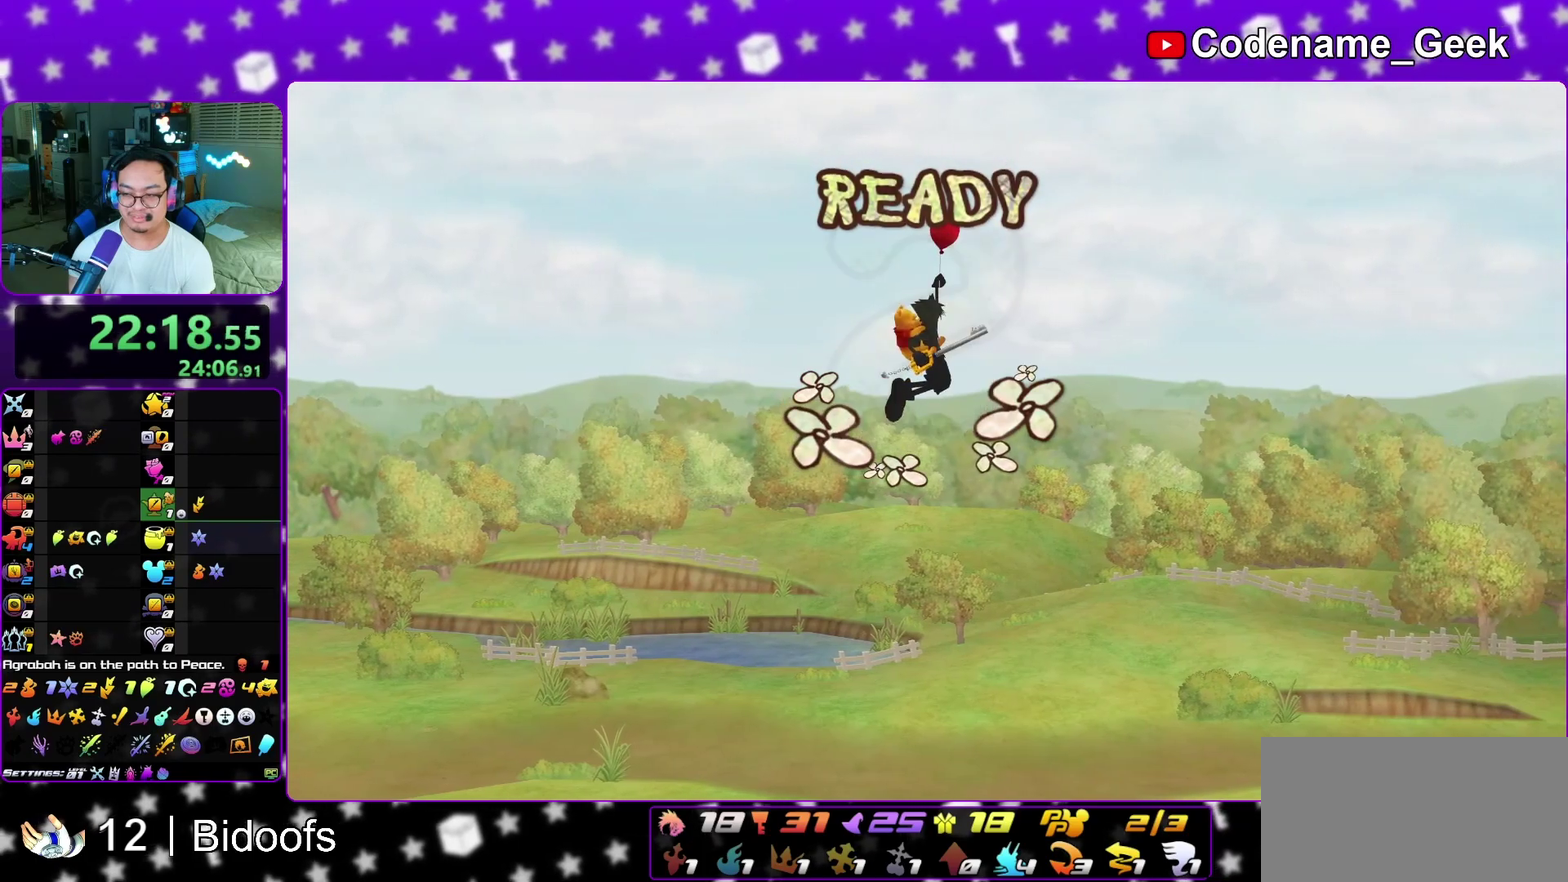
{"dt_ms": 700, "buttons": [], "left_stick": "right", "right_stick": "center", "events": []}
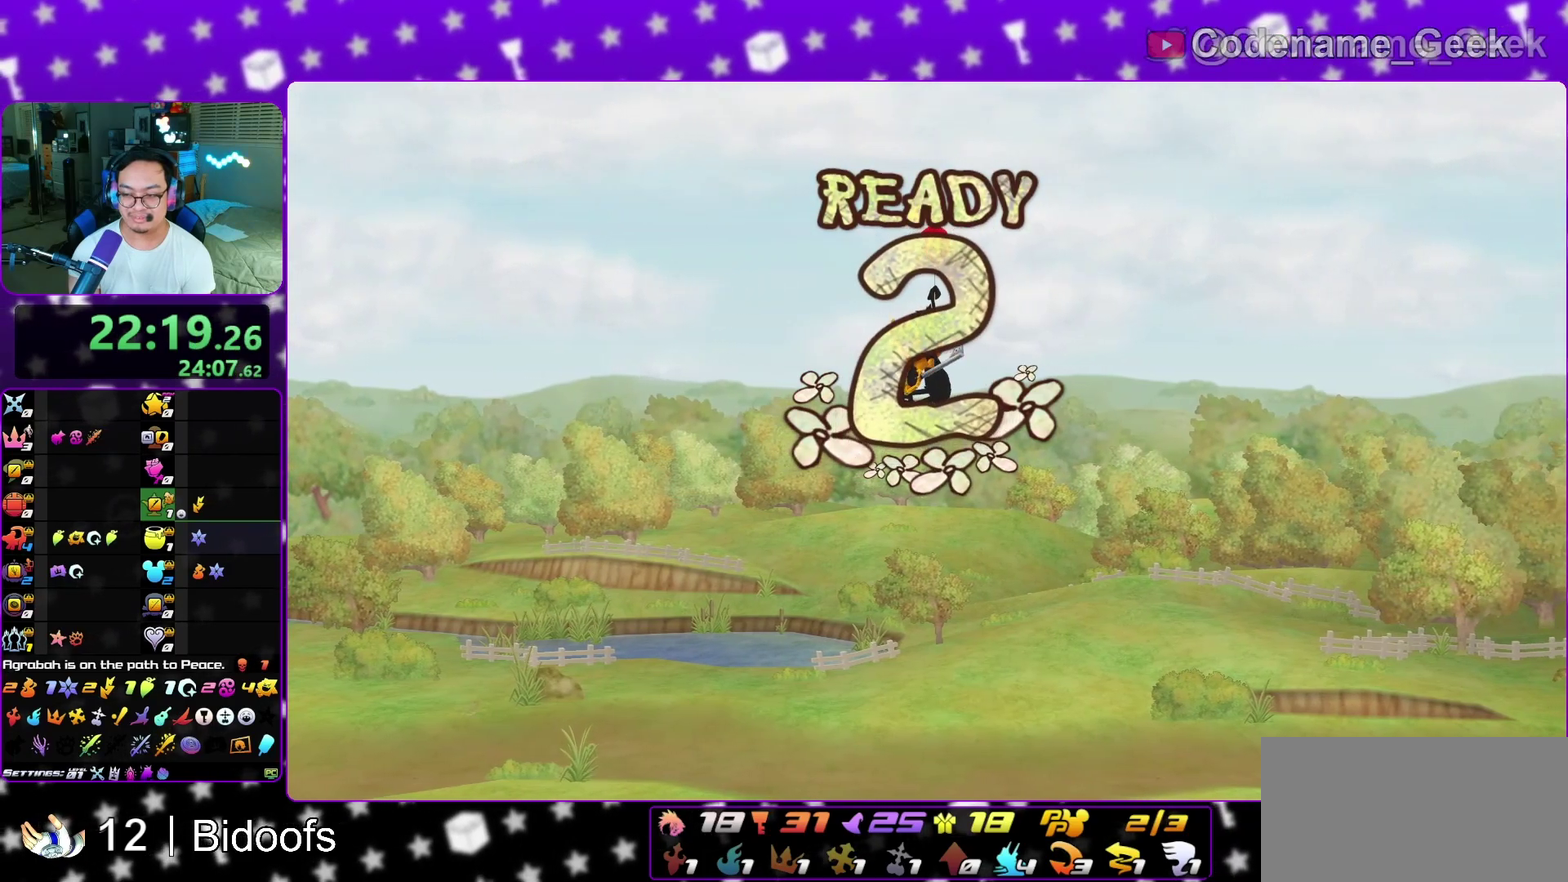
{"dt_ms": 500, "buttons": [], "left_stick": "right", "right_stick": "center", "events": []}
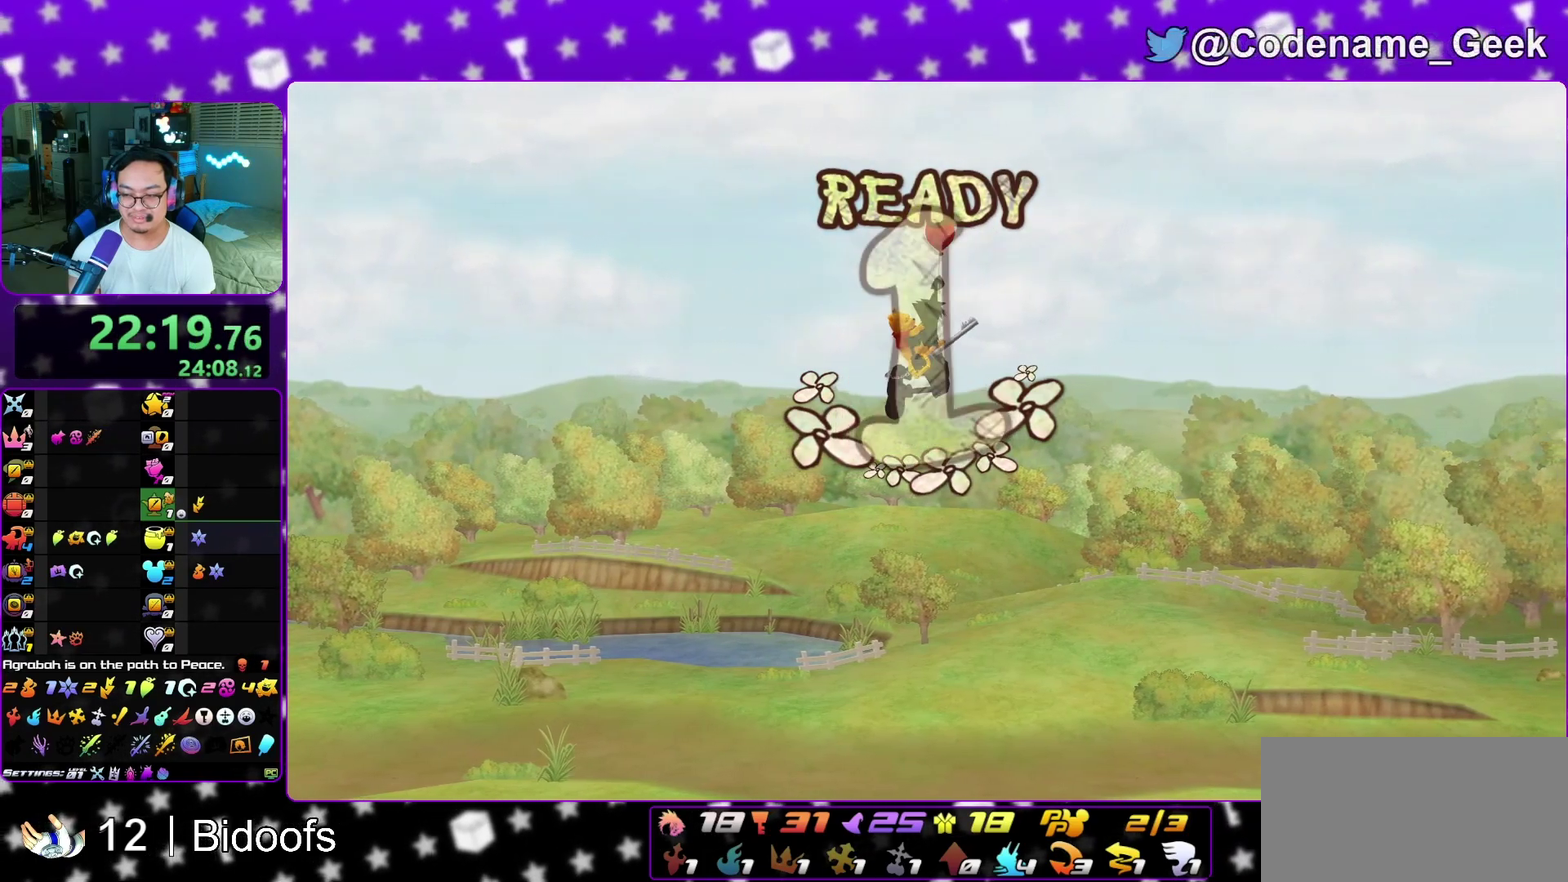
{"dt_ms": 300, "buttons": [], "left_stick": "right", "right_stick": "center", "events": []}
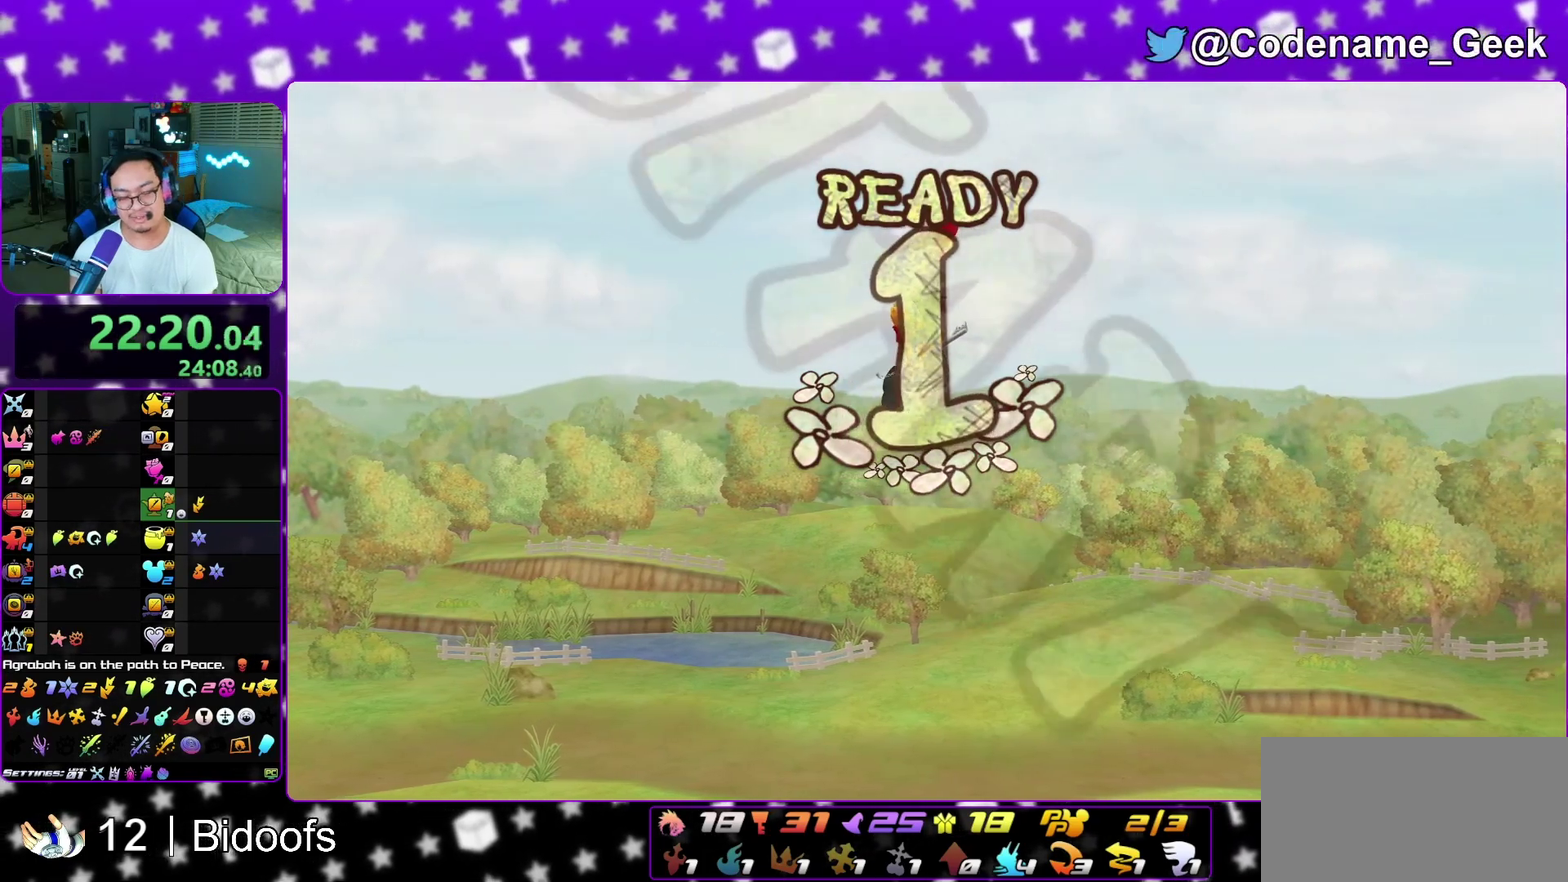
{"dt_ms": 700, "buttons": ["A"], "left_stick": "right", "right_stick": "center", "events": [[700, "A", "down"]]}